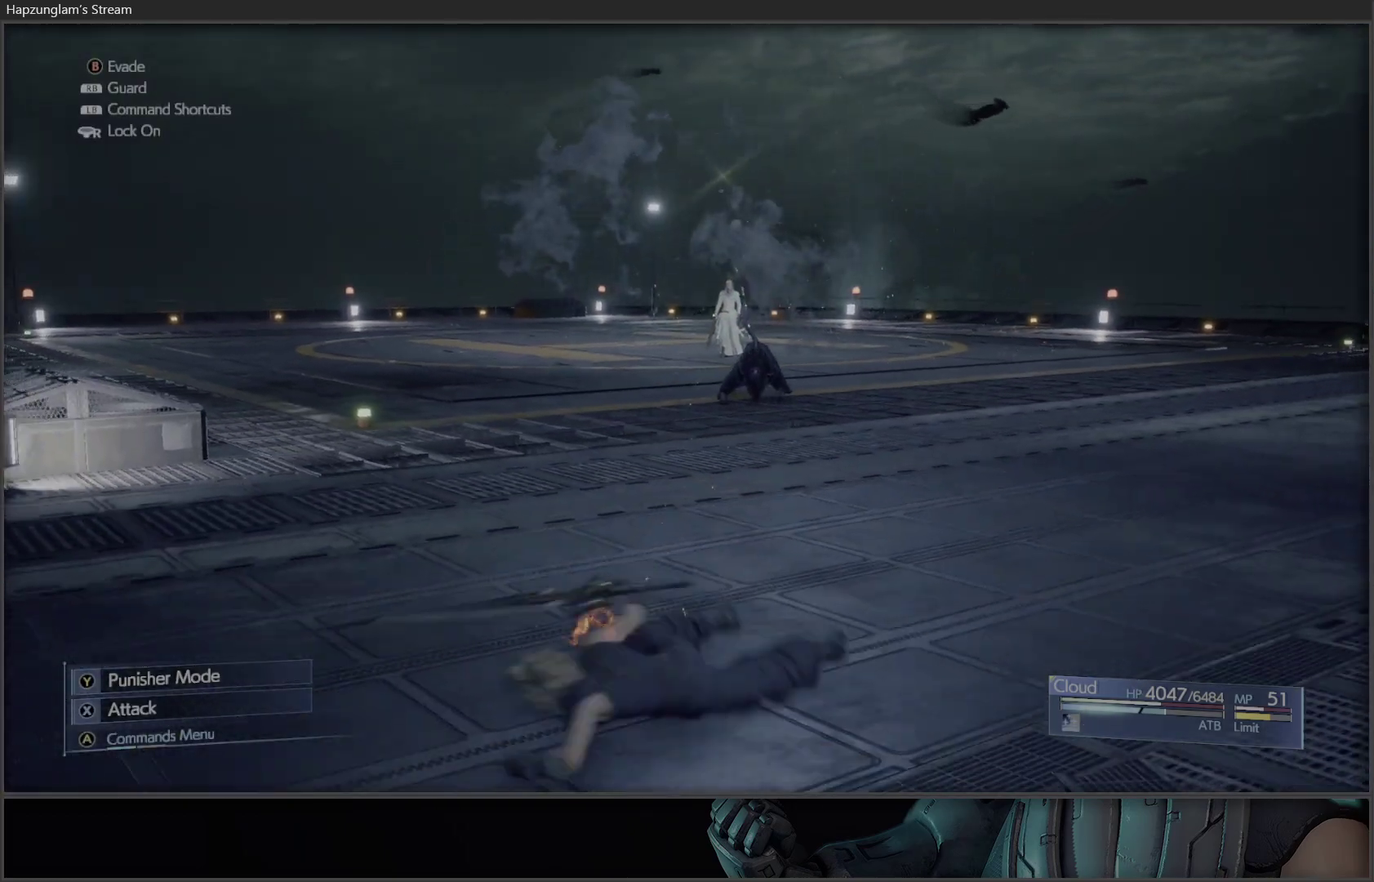
Gameplay with a controller (Xbox layout); each line is a JSON object with the inputs held at the frame after it. "events" lists button and stick changes between this image and that frame as [ms after this image, input, new state], when the widget could be followed in between.
{"buttons": [], "left_stick": "center", "right_stick": "center", "events": [[433, "B", "down"], [500, "B", "up"]]}
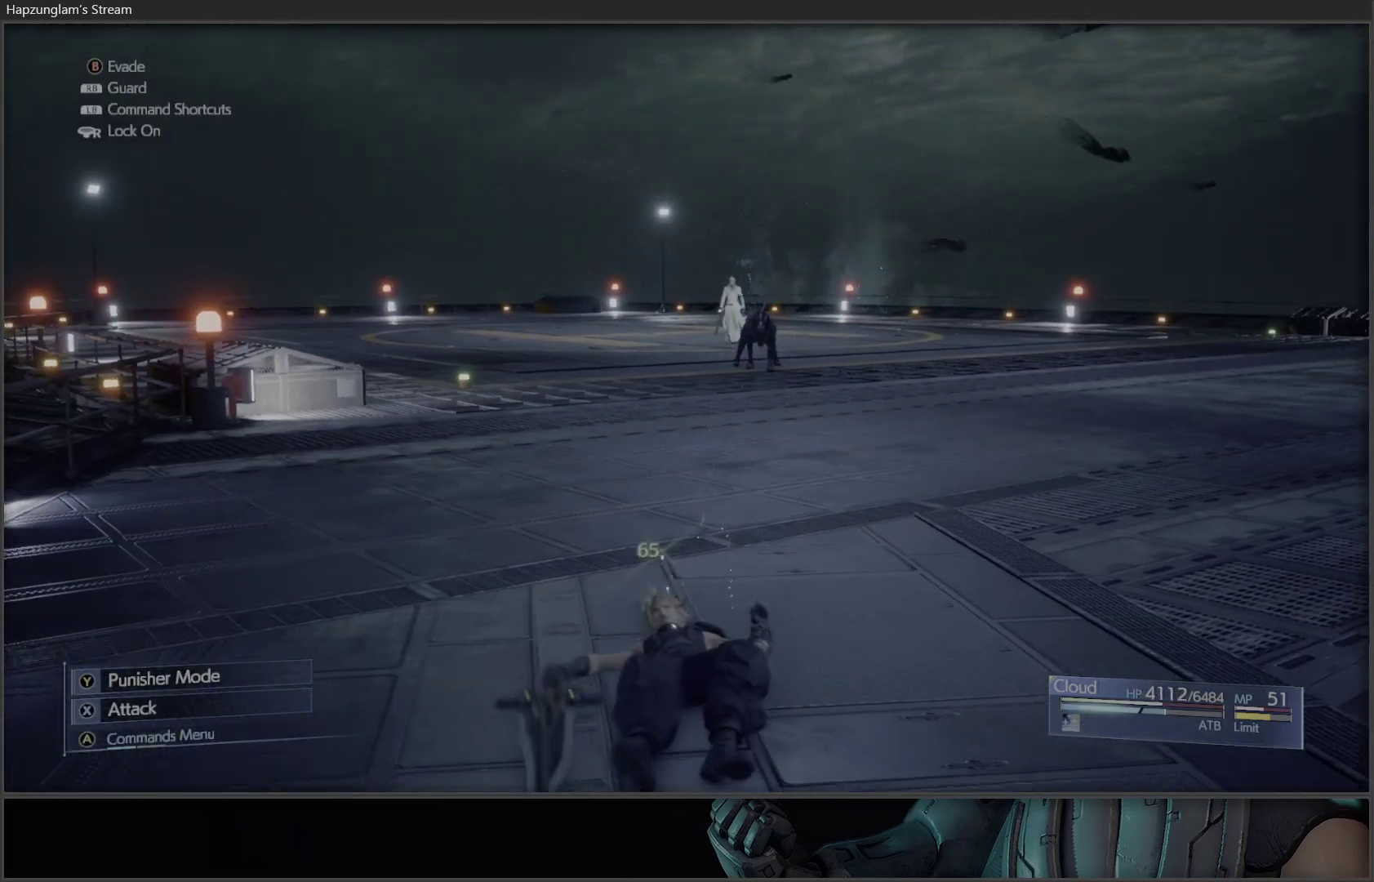
{"buttons": [], "left_stick": "center", "right_stick": "center", "events": [[217, "B", "down"], [300, "B", "up"], [383, "B", "down"], [433, "B", "up"]]}
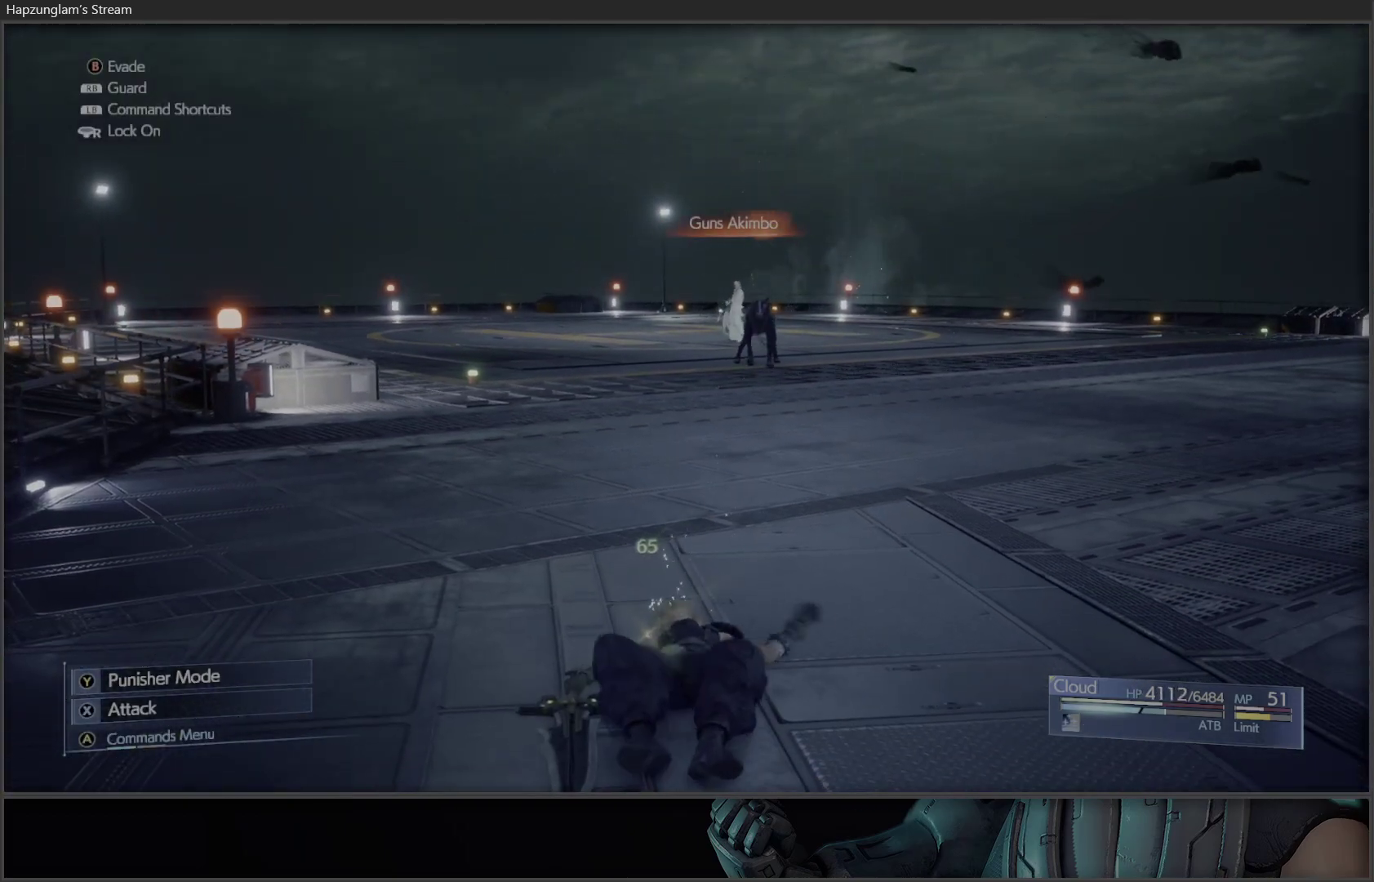
{"buttons": [], "left_stick": "center", "right_stick": "center", "events": [[17, "B", "down"], [50, "B", "up"]]}
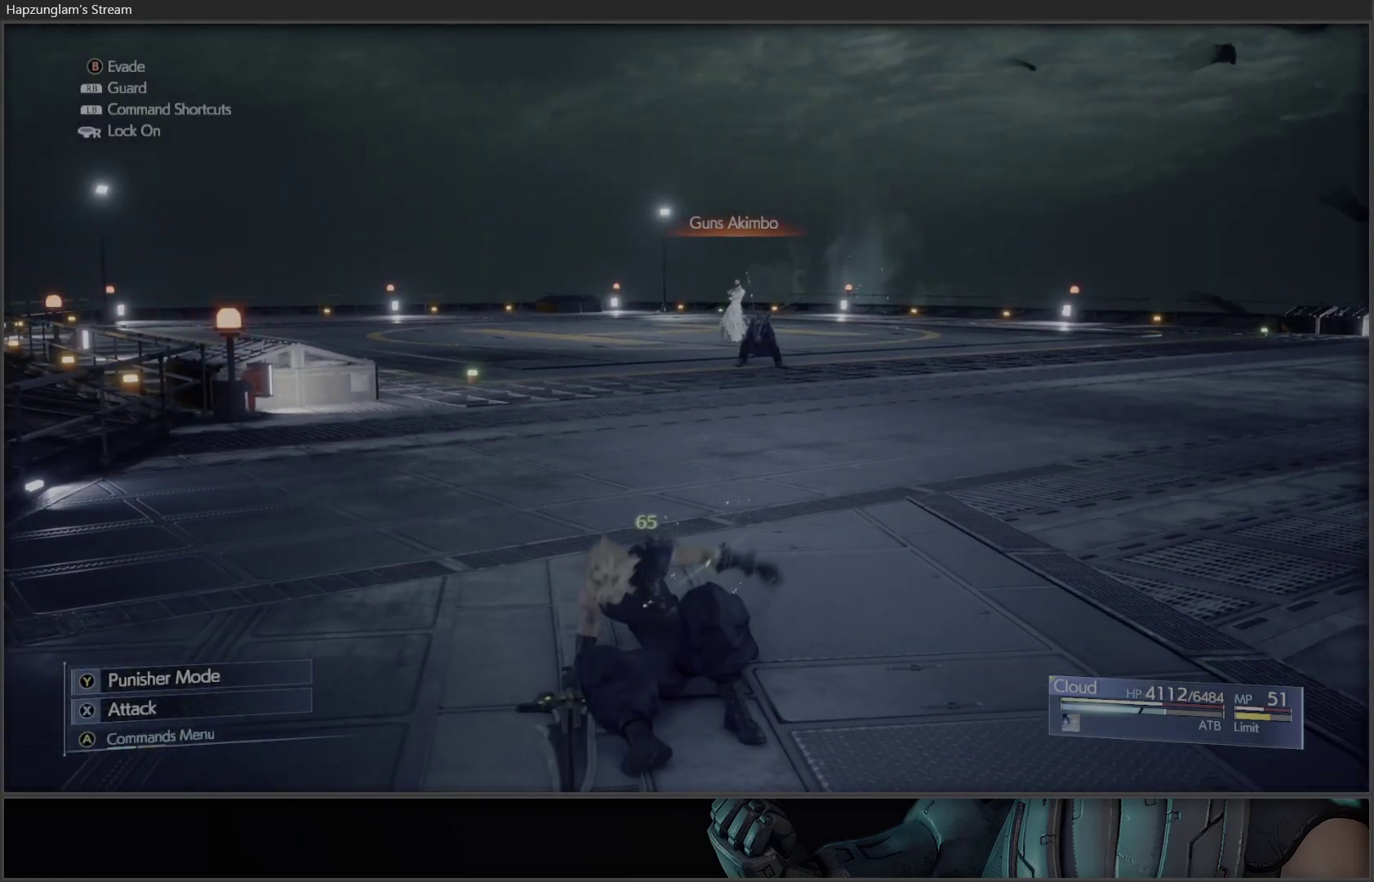
{"buttons": [], "left_stick": "center", "right_stick": "center", "events": []}
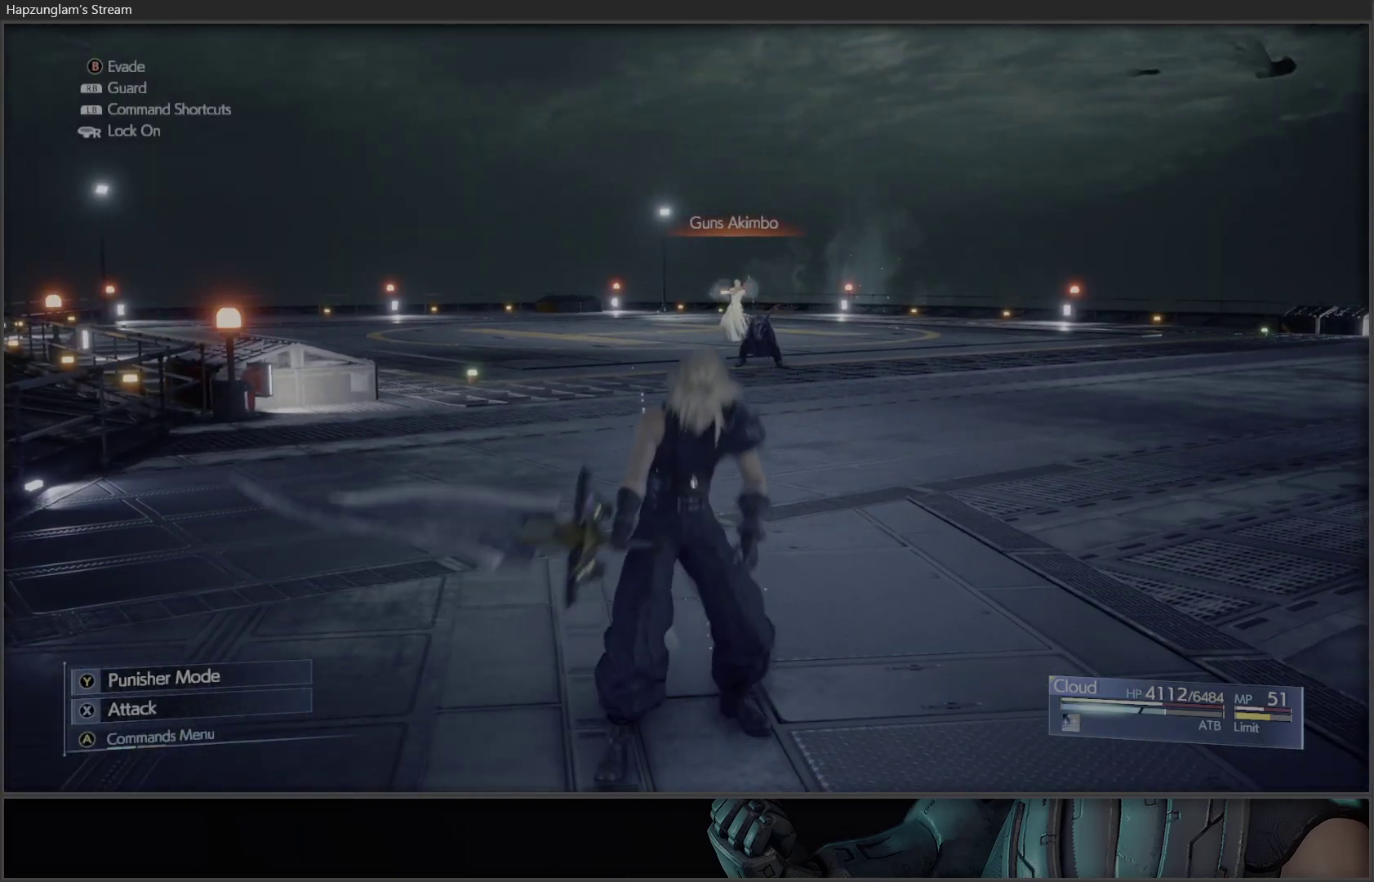
{"buttons": [], "left_stick": "center", "right_stick": "center", "events": []}
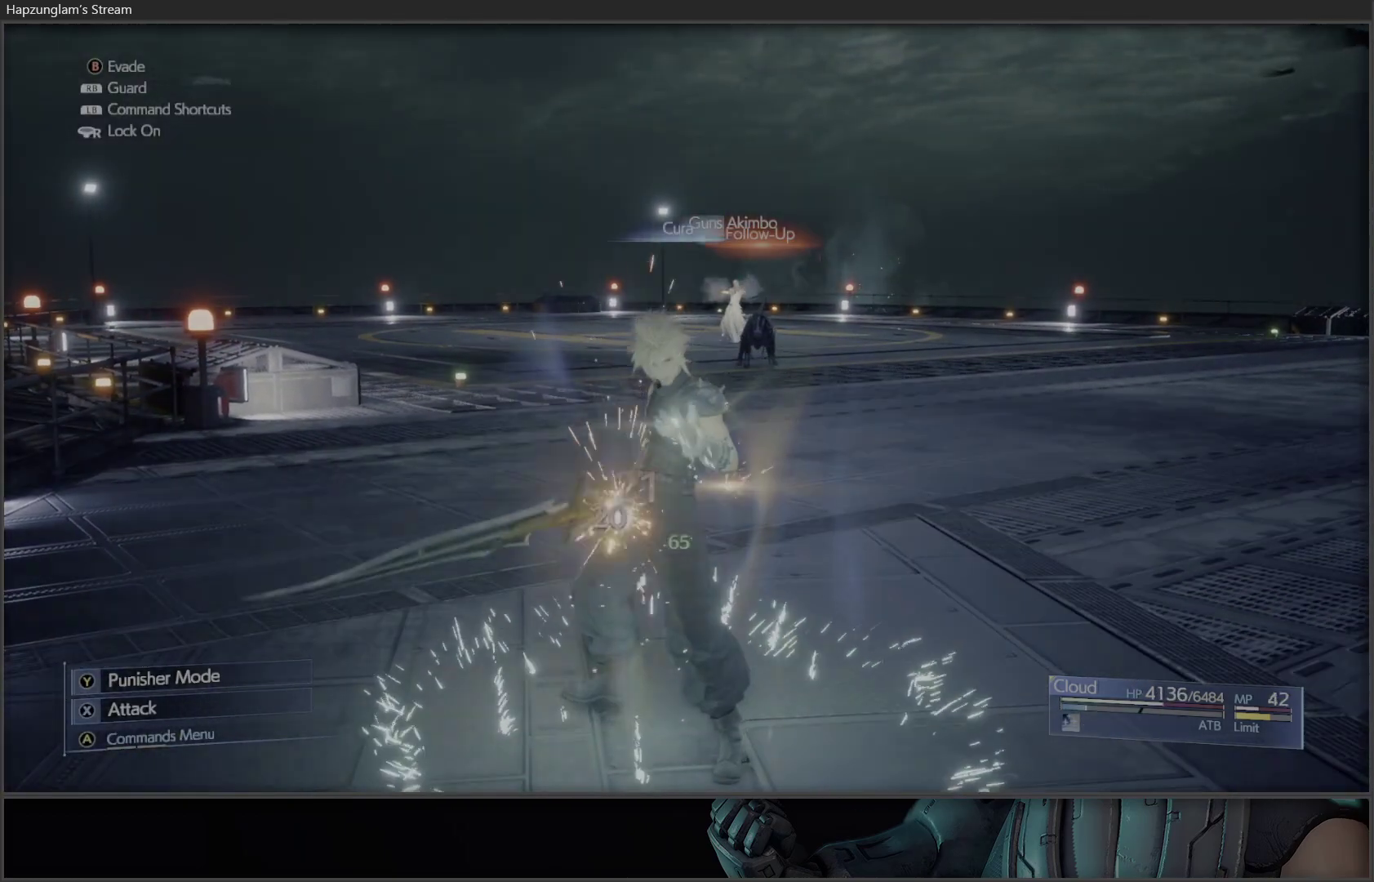
{"buttons": [], "left_stick": "center", "right_stick": "center", "events": []}
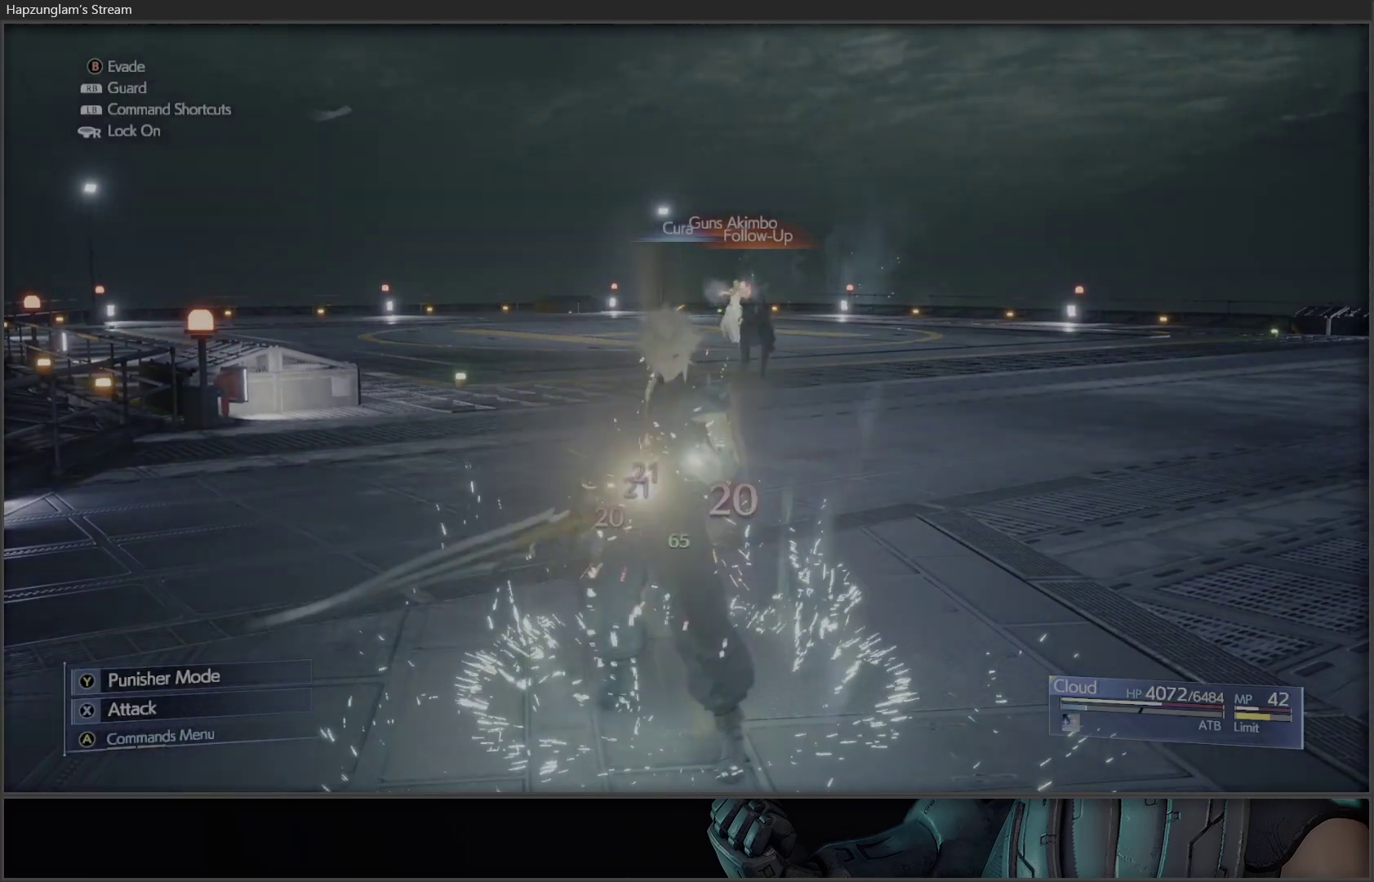
{"buttons": [], "left_stick": "center", "right_stick": "center", "events": []}
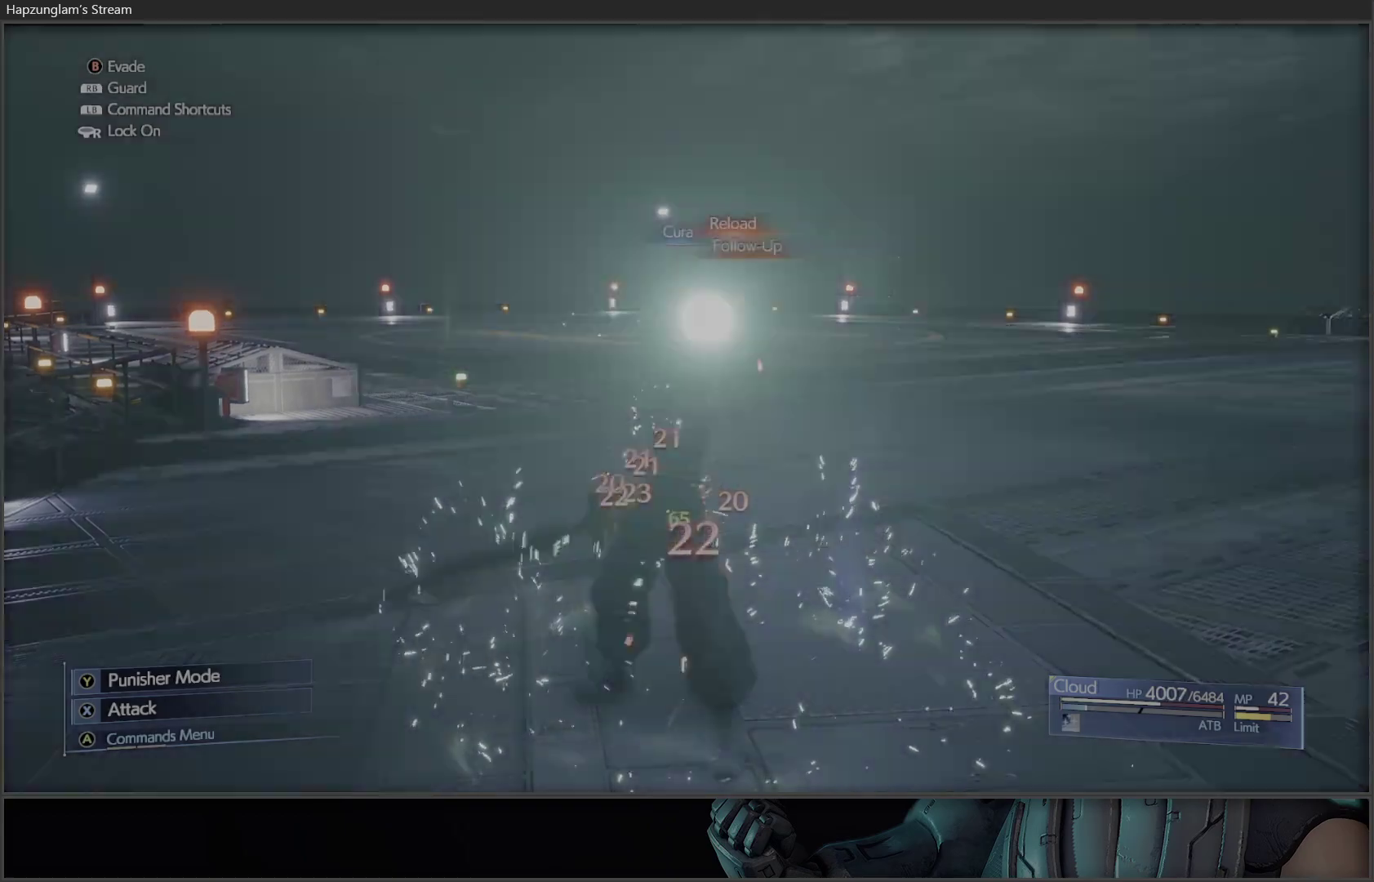
{"buttons": ["B"], "left_stick": "up-right", "right_stick": "center", "events": [[267, "left_stick", "up-right"], [500, "B", "down"]]}
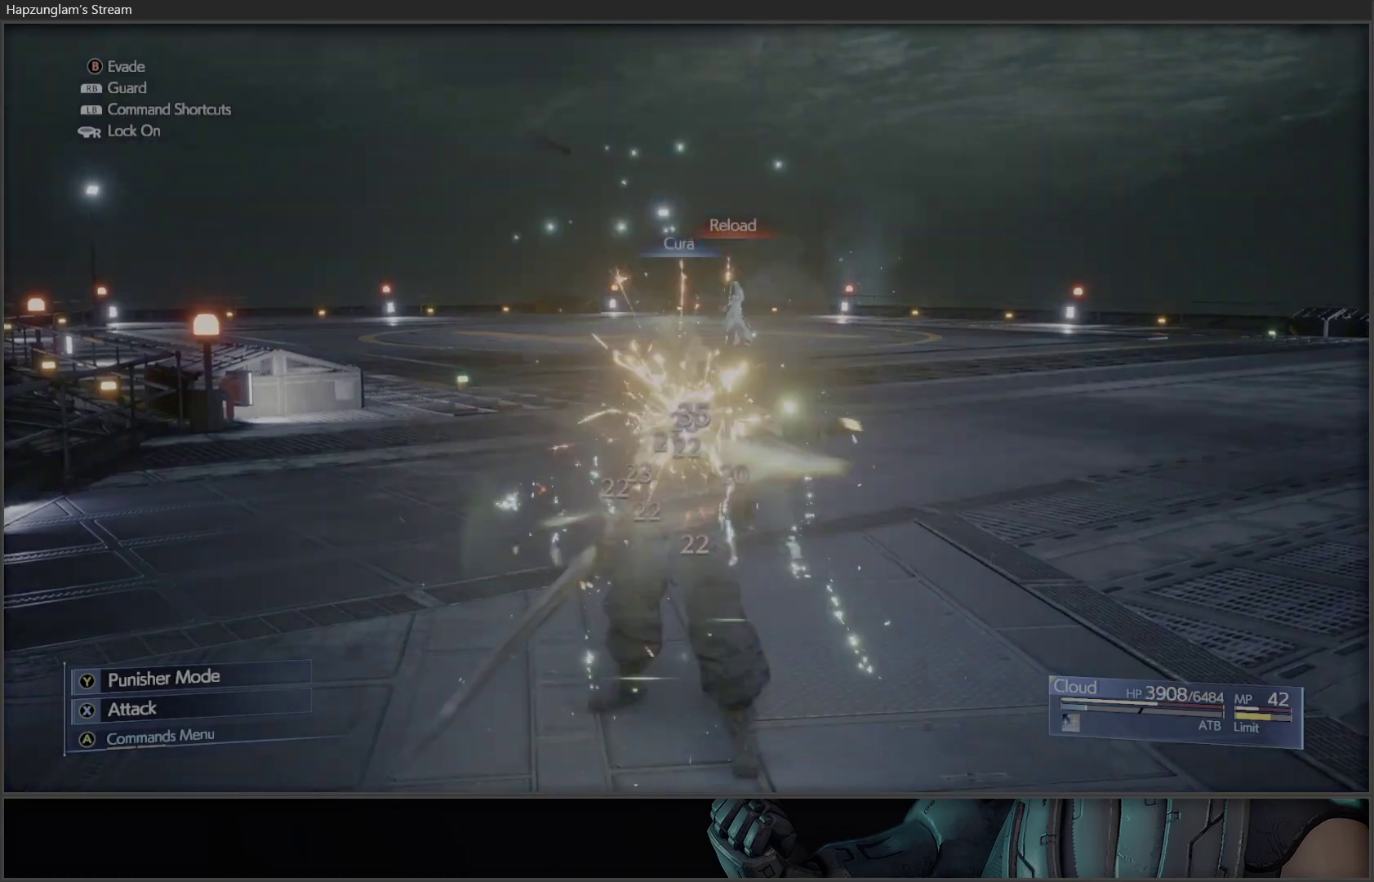
{"buttons": ["B"], "left_stick": "up-right", "right_stick": "center", "events": [[133, "B", "up"], [217, "B", "down"], [283, "B", "up"], [350, "B", "down"], [417, "B", "up"], [483, "B", "down"]]}
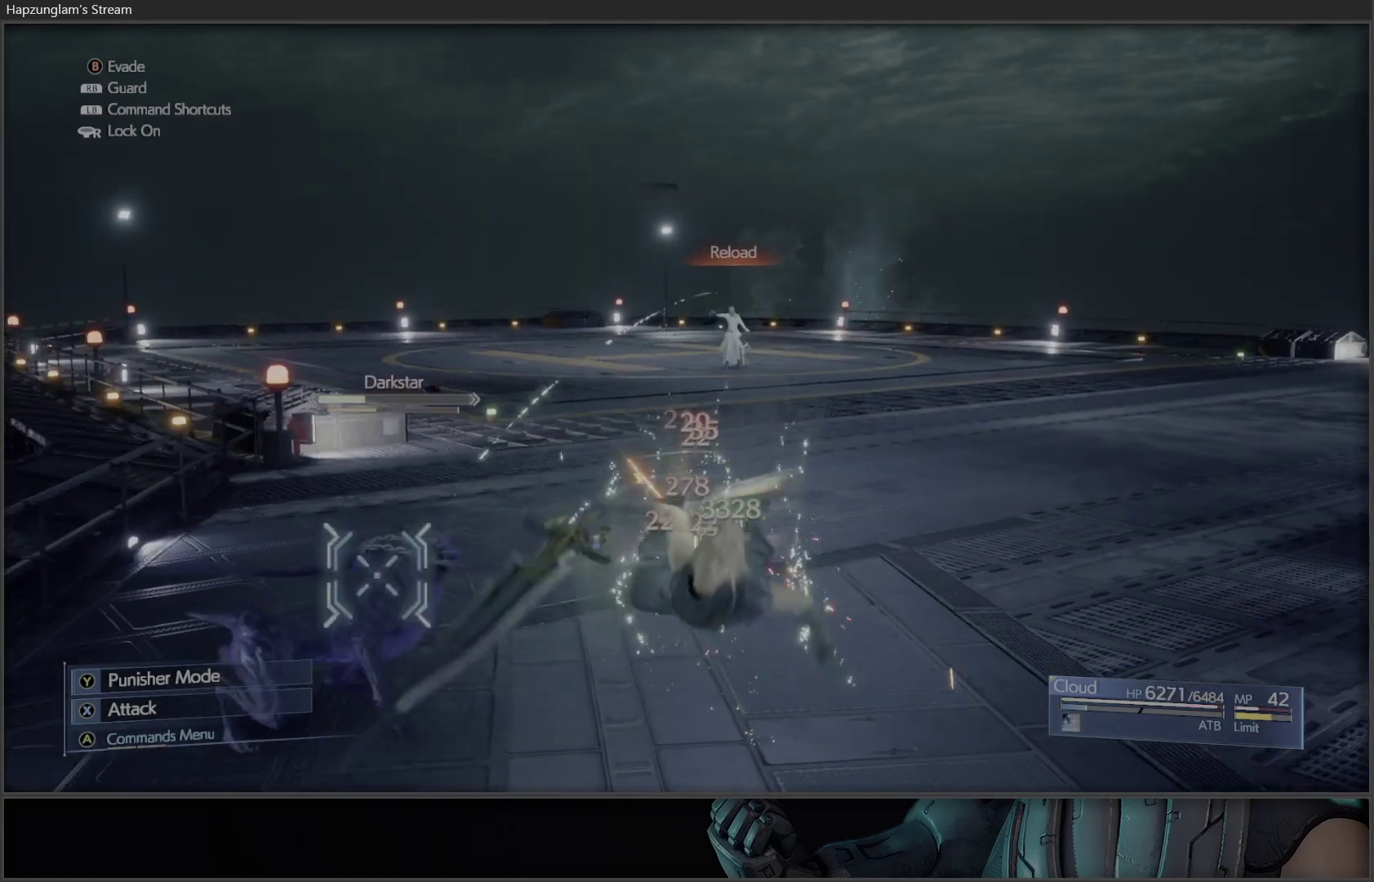
{"buttons": [], "left_stick": "up", "right_stick": "center", "events": [[50, "B", "up"], [133, "B", "down"], [183, "B", "up"], [267, "B", "down"], [317, "B", "up"], [400, "B", "down"], [450, "B", "up"], [500, "left_stick", "up"]]}
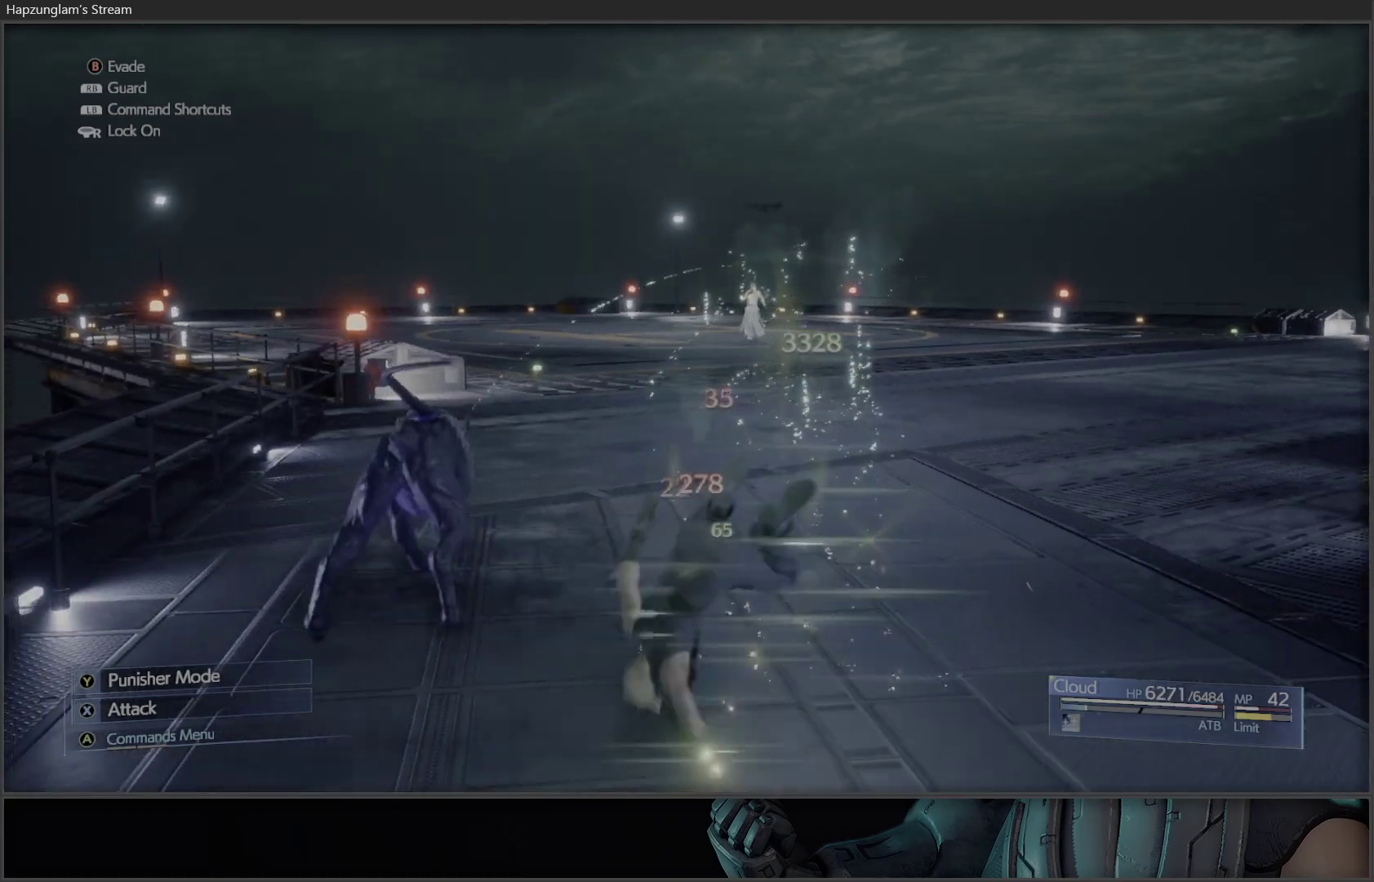
{"buttons": [], "left_stick": "up-left", "right_stick": "center", "events": [[17, "B", "down"], [100, "B", "up"], [150, "B", "down"], [167, "left_stick", "up-left"], [217, "B", "up"], [367, "X", "down"], [450, "X", "up"]]}
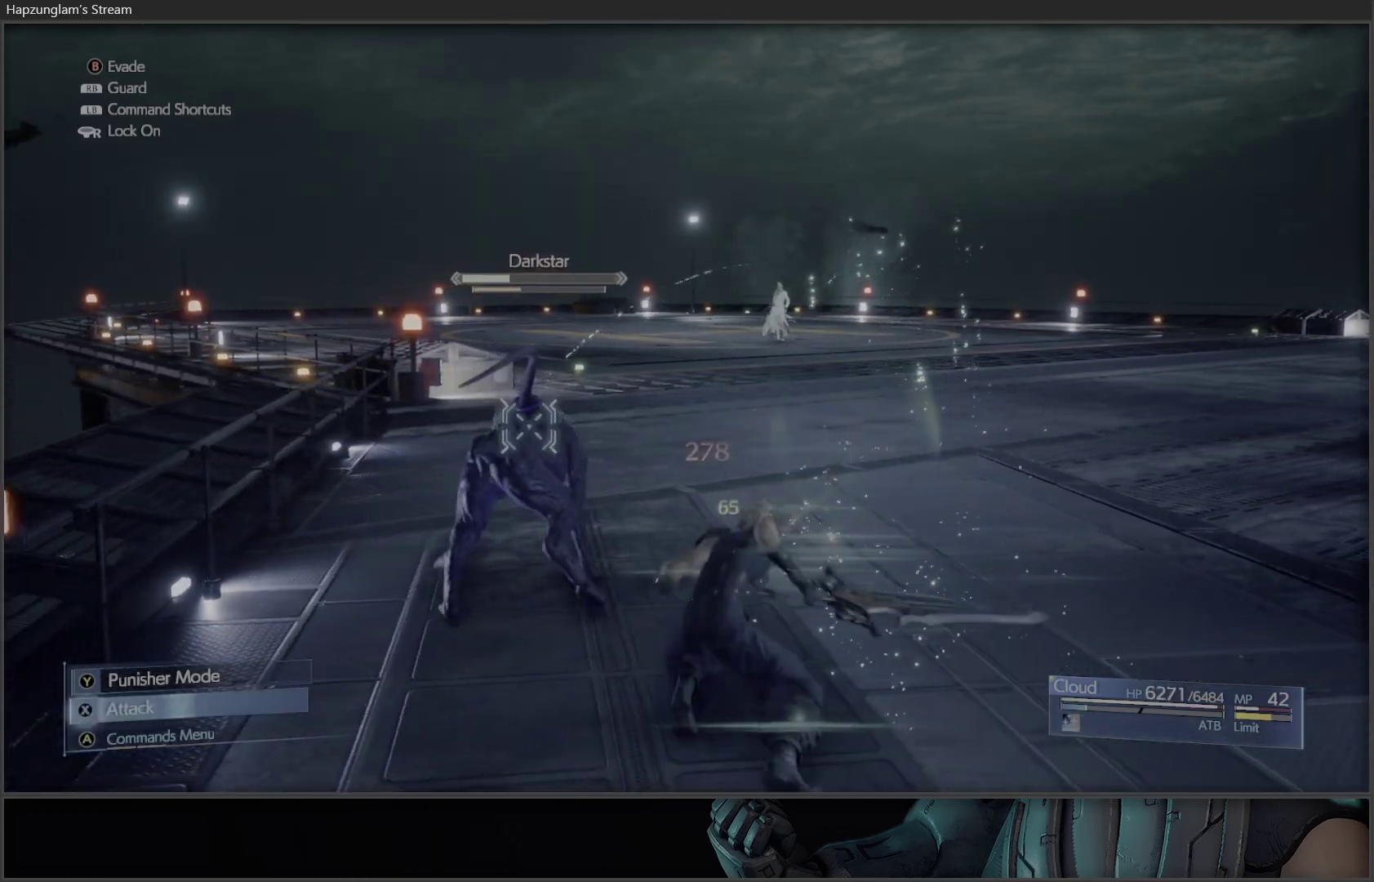
{"buttons": ["X"], "left_stick": "up-left", "right_stick": "center", "events": [[17, "X", "down"], [83, "X", "up"], [150, "X", "down"], [233, "X", "up"], [300, "X", "down"], [367, "X", "up"], [433, "X", "down"]]}
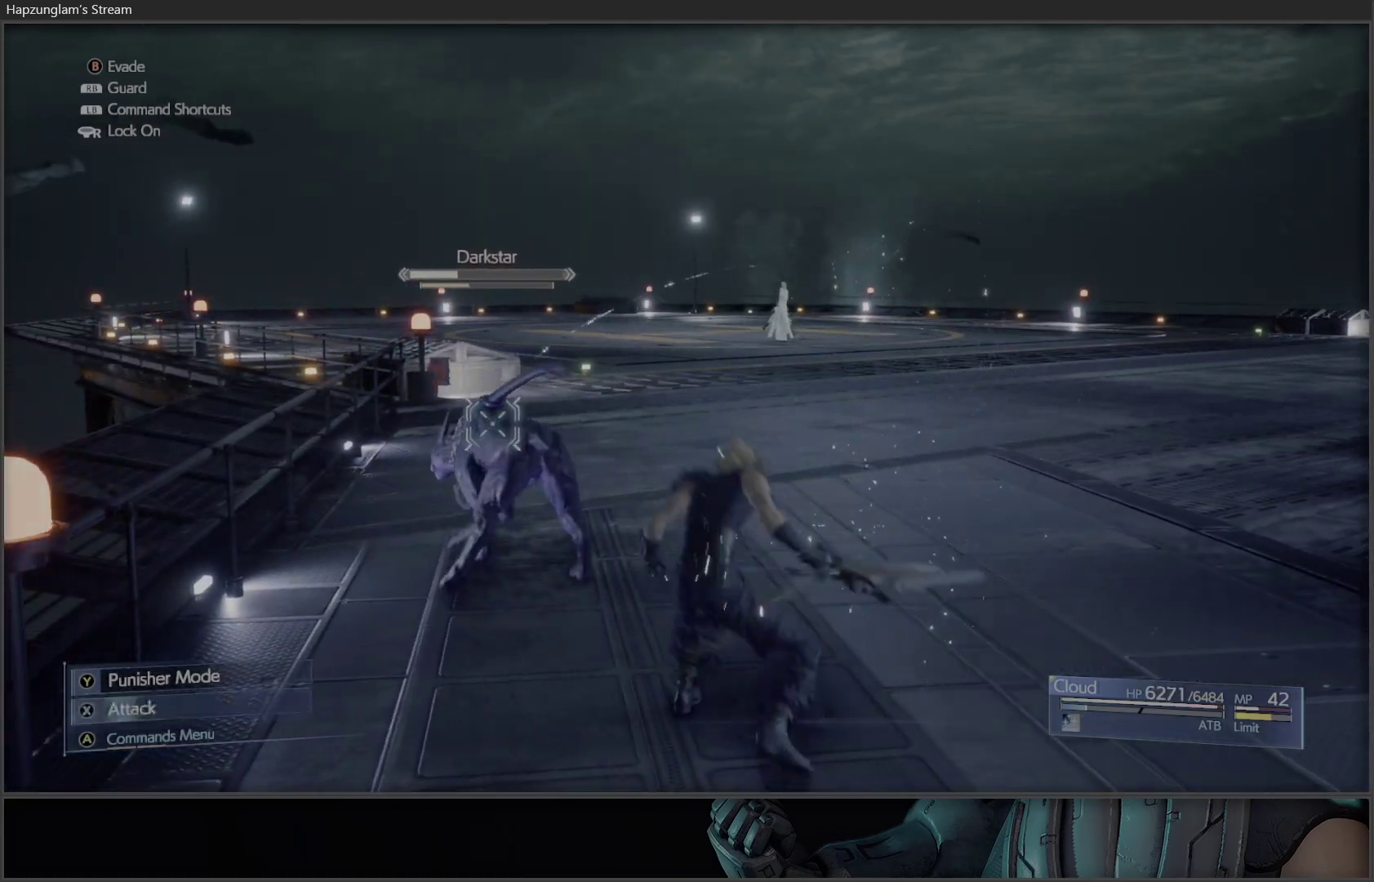
{"buttons": ["X"], "left_stick": "up-left", "right_stick": "center", "events": [[17, "X", "up"], [83, "X", "down"], [150, "X", "up"], [217, "X", "down"], [300, "X", "up"], [367, "X", "down"], [417, "X", "up"], [500, "X", "down"]]}
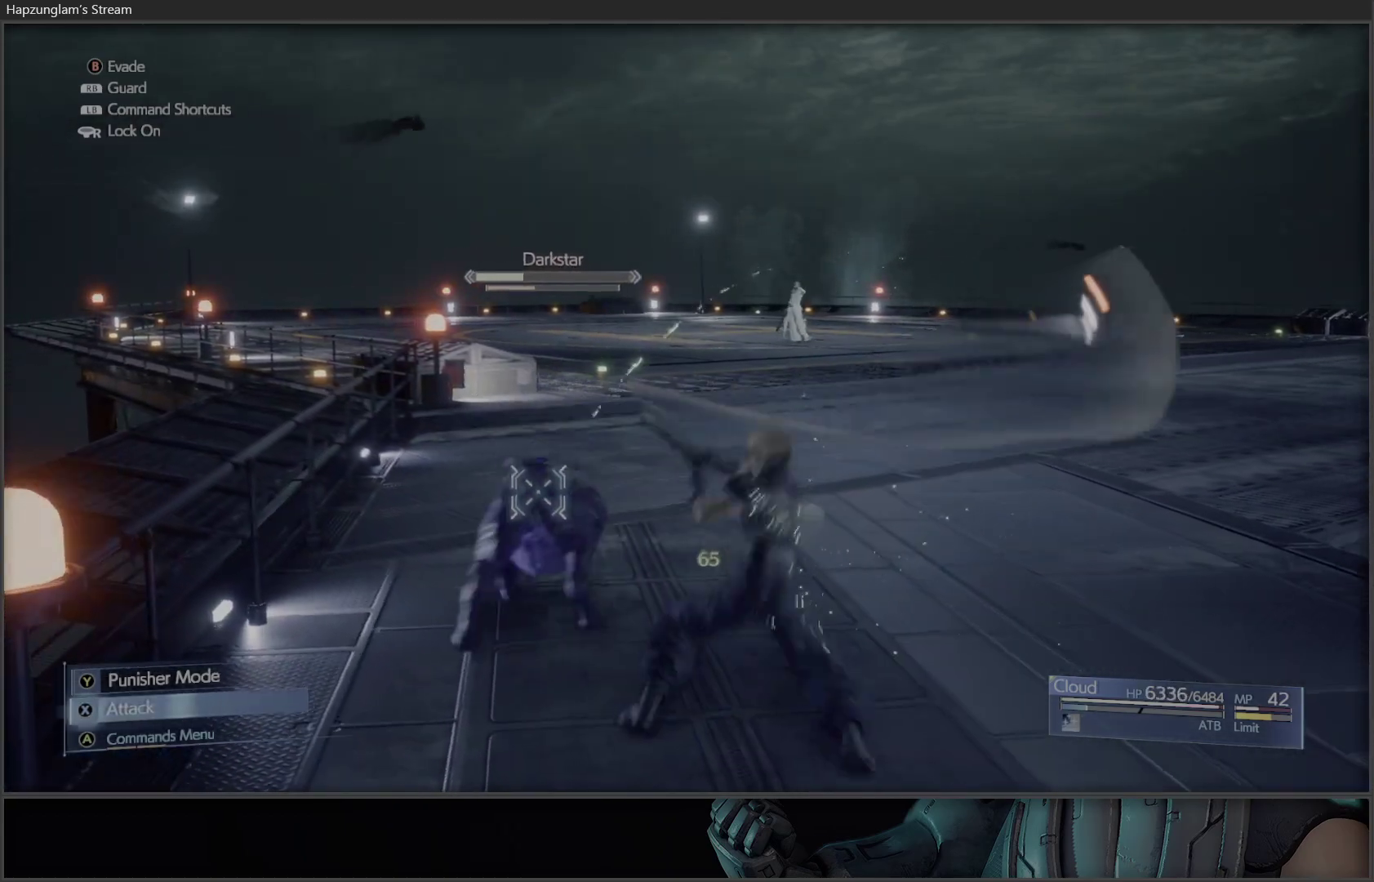
{"buttons": ["X"], "left_stick": "up", "right_stick": "center", "events": [[83, "X", "up"], [150, "X", "down"], [183, "left_stick", "up"], [217, "X", "up"], [300, "X", "down"], [350, "X", "up"], [433, "X", "down"]]}
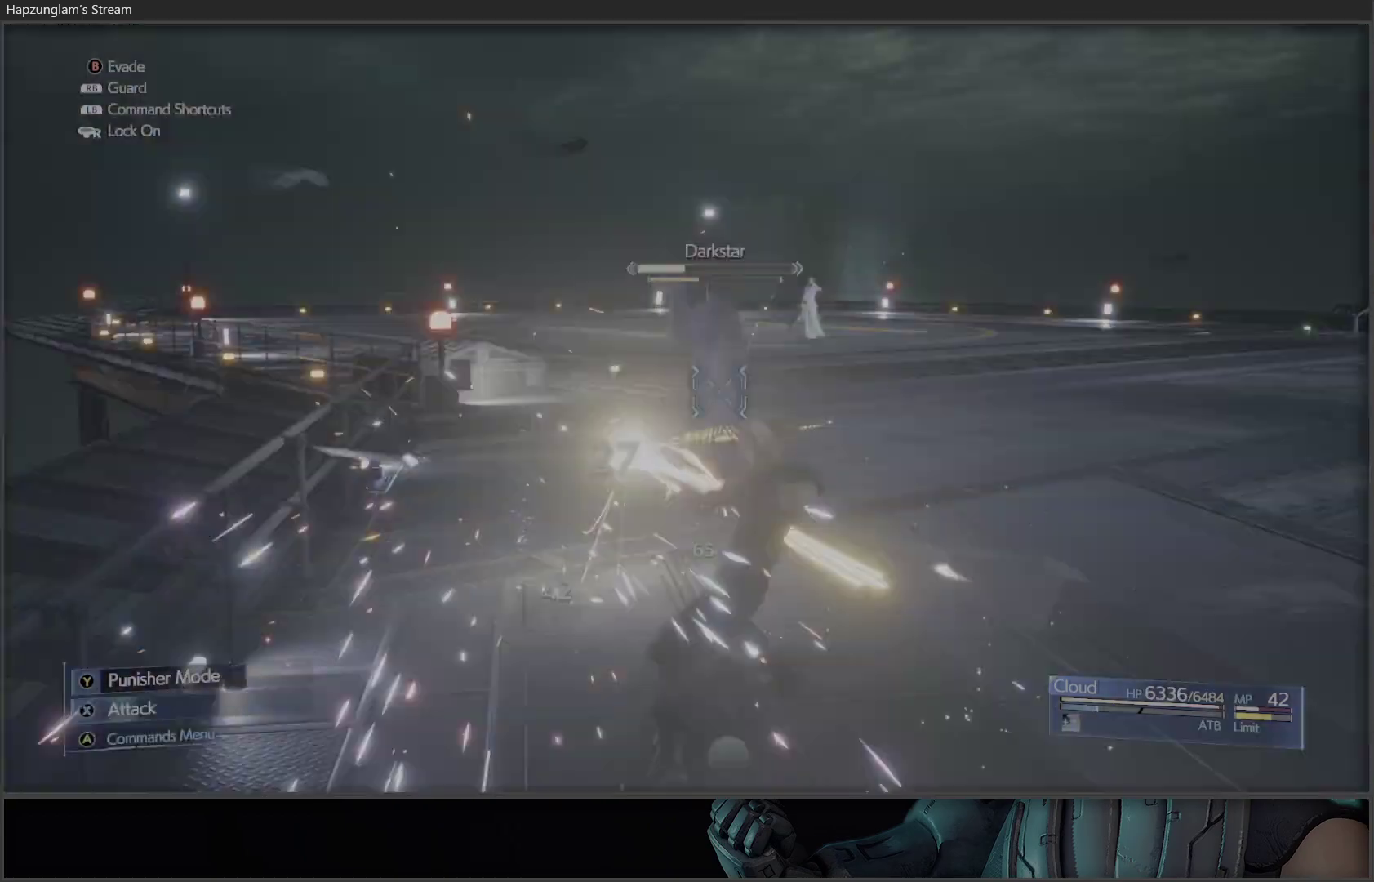
{"buttons": ["B"], "left_stick": "up", "right_stick": "center", "events": [[17, "X", "up"], [433, "B", "down"]]}
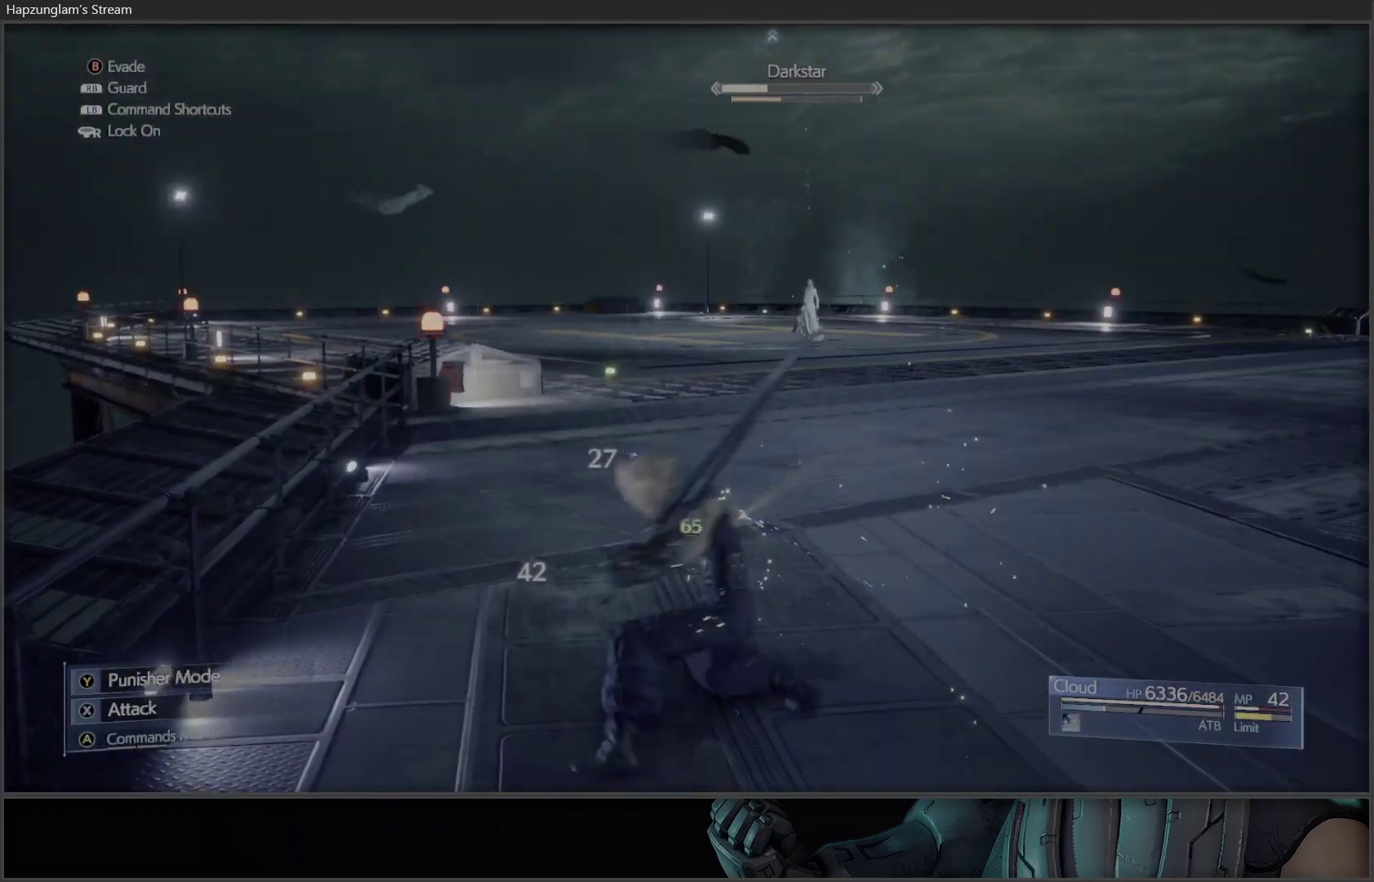
{"buttons": [], "left_stick": "up-right", "right_stick": "center", "events": [[33, "left_stick", "up-right"], [150, "B", "up"]]}
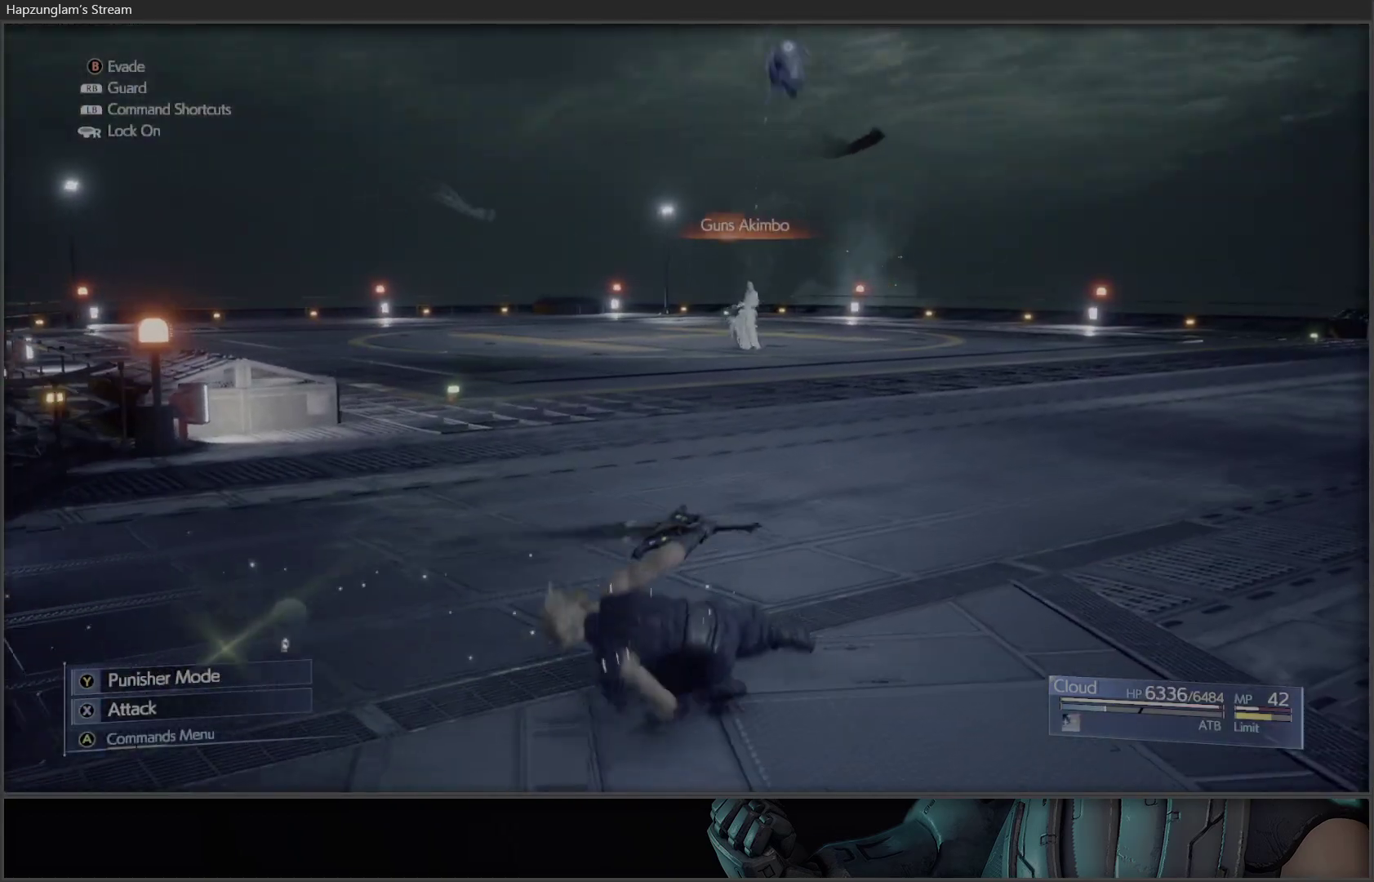
{"buttons": ["R1"], "left_stick": "up-right", "right_stick": "center", "events": [[150, "left_stick", "up"], [333, "R1", "down"], [417, "left_stick", "up-right"]]}
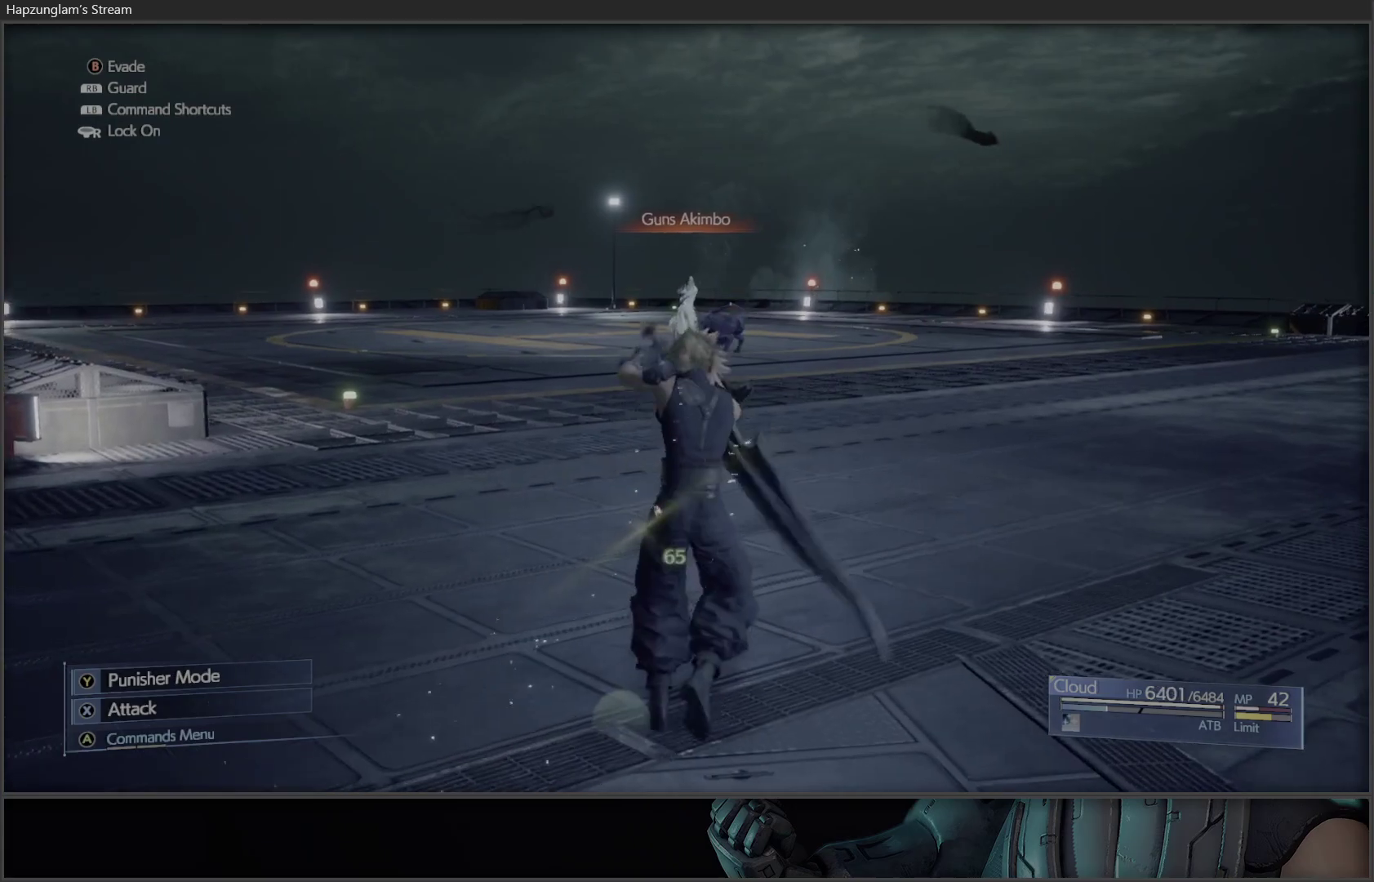
{"buttons": ["B"], "left_stick": "up-right", "right_stick": "center", "events": [[450, "R1", "up"], [483, "B", "down"]]}
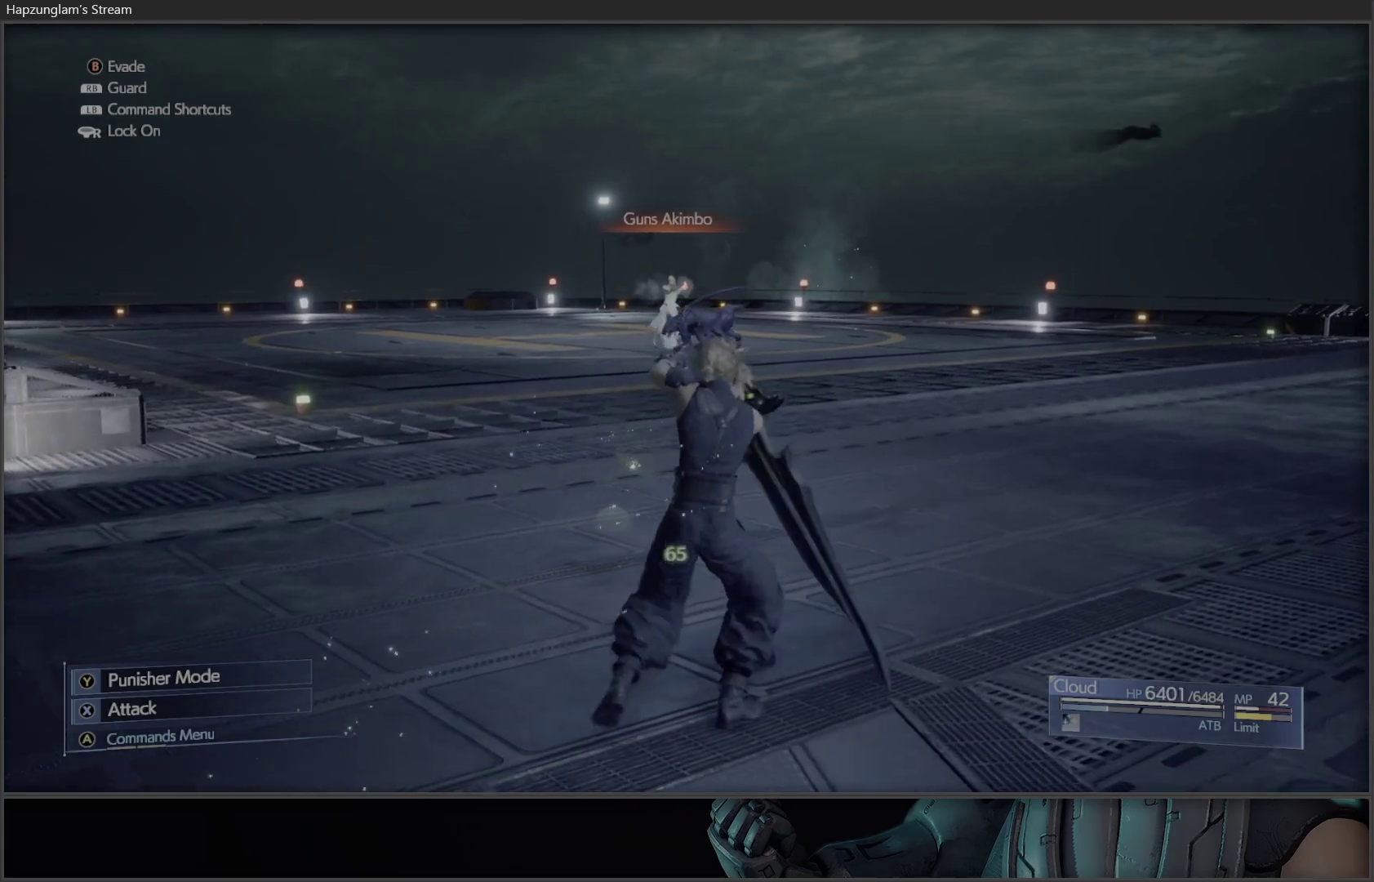
{"buttons": ["B"], "left_stick": "up-right", "right_stick": "center", "events": [[100, "B", "up"], [167, "B", "down"], [300, "B", "up"], [350, "B", "down"], [417, "B", "up"], [467, "B", "down"]]}
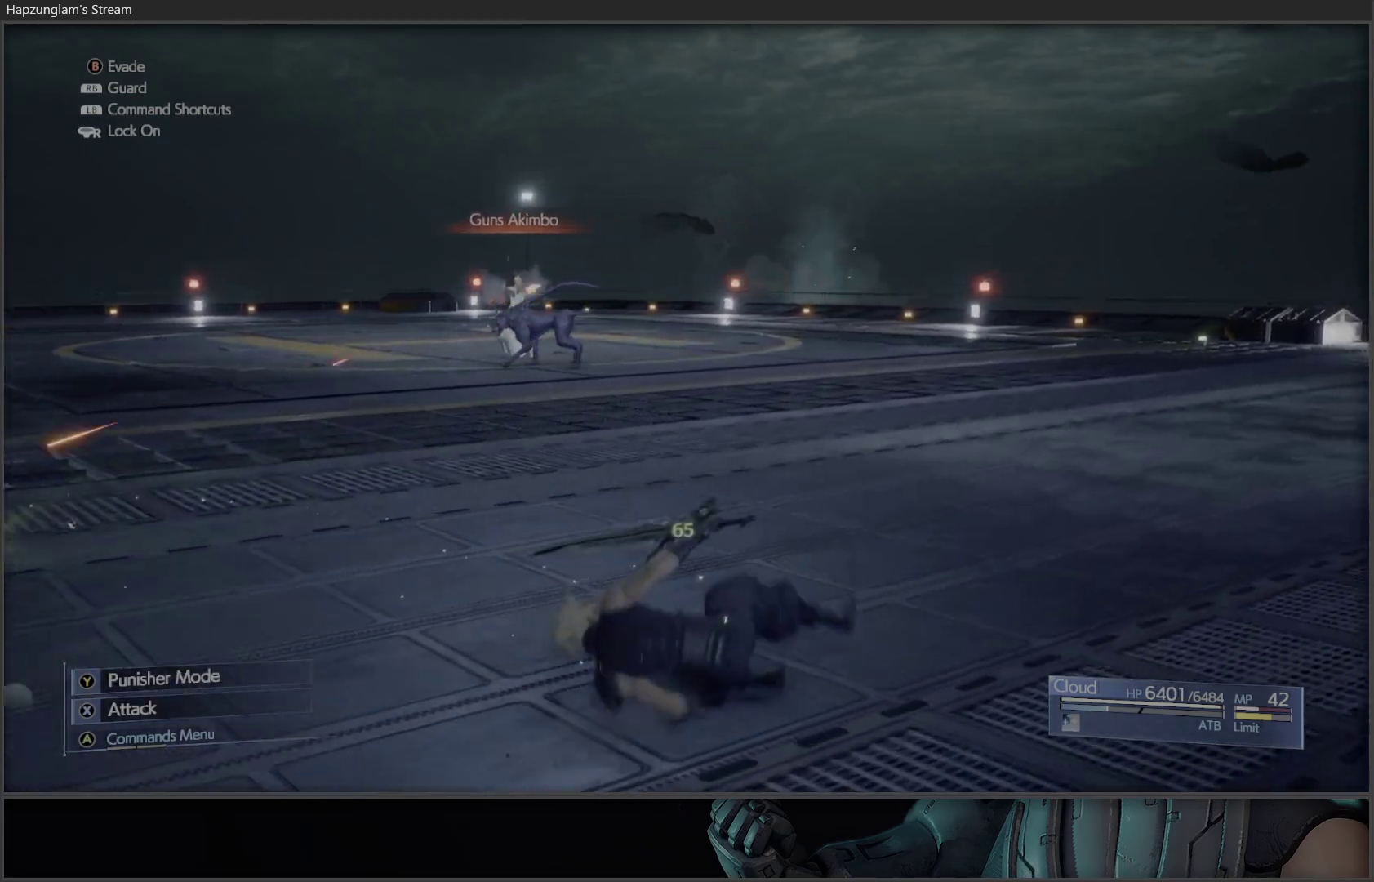
{"buttons": [], "left_stick": "up-right", "right_stick": "center", "events": [[50, "B", "up"], [117, "B", "down"], [183, "B", "up"], [233, "B", "down"], [333, "B", "up"], [350, "B", "down"], [467, "B", "up"]]}
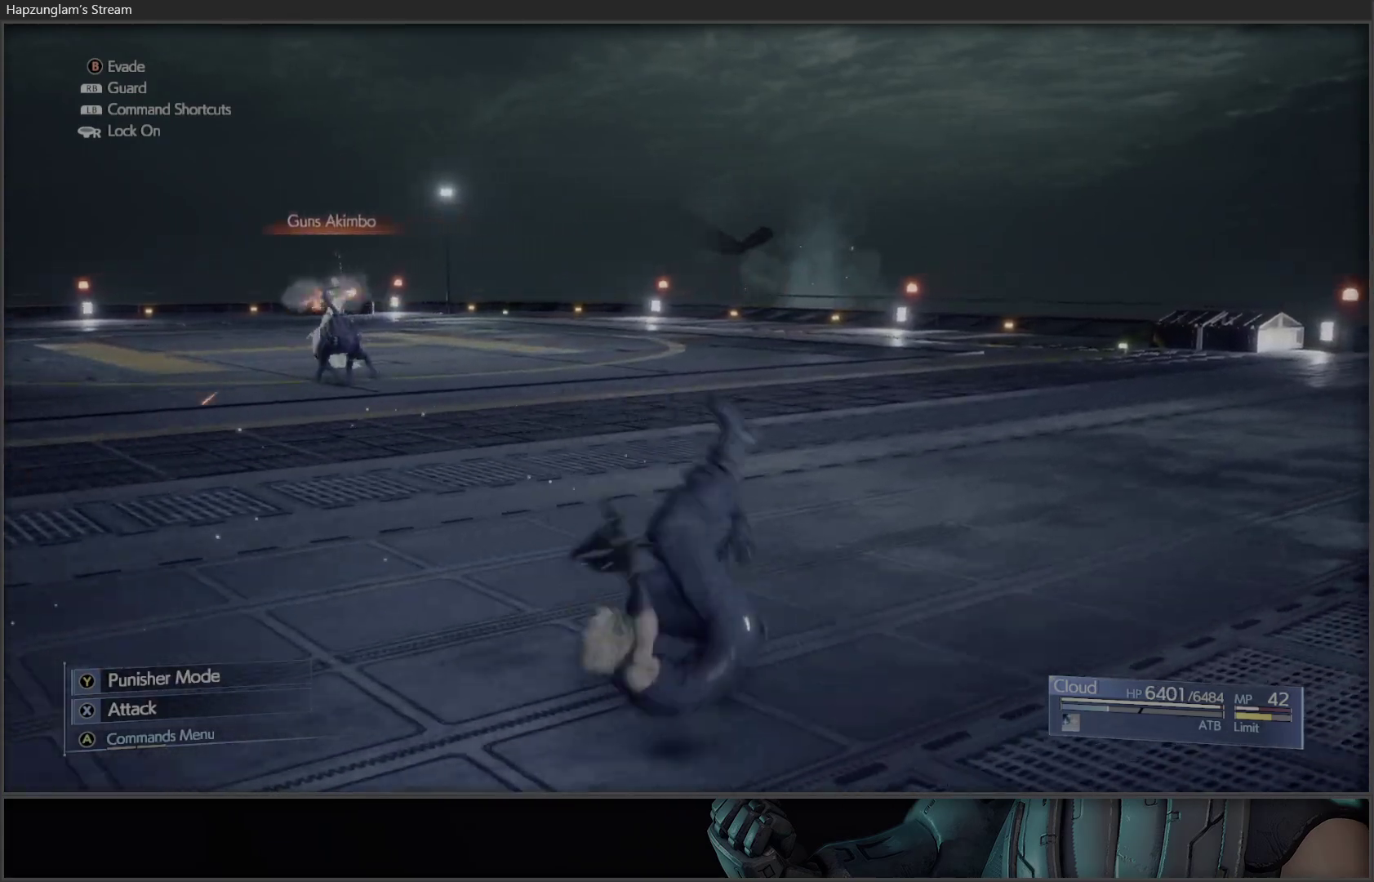
{"buttons": [], "left_stick": "up-right", "right_stick": "center", "events": [[50, "B", "down"], [133, "B", "up"], [167, "B", "down"], [250, "B", "up"], [317, "B", "down"], [383, "B", "up"]]}
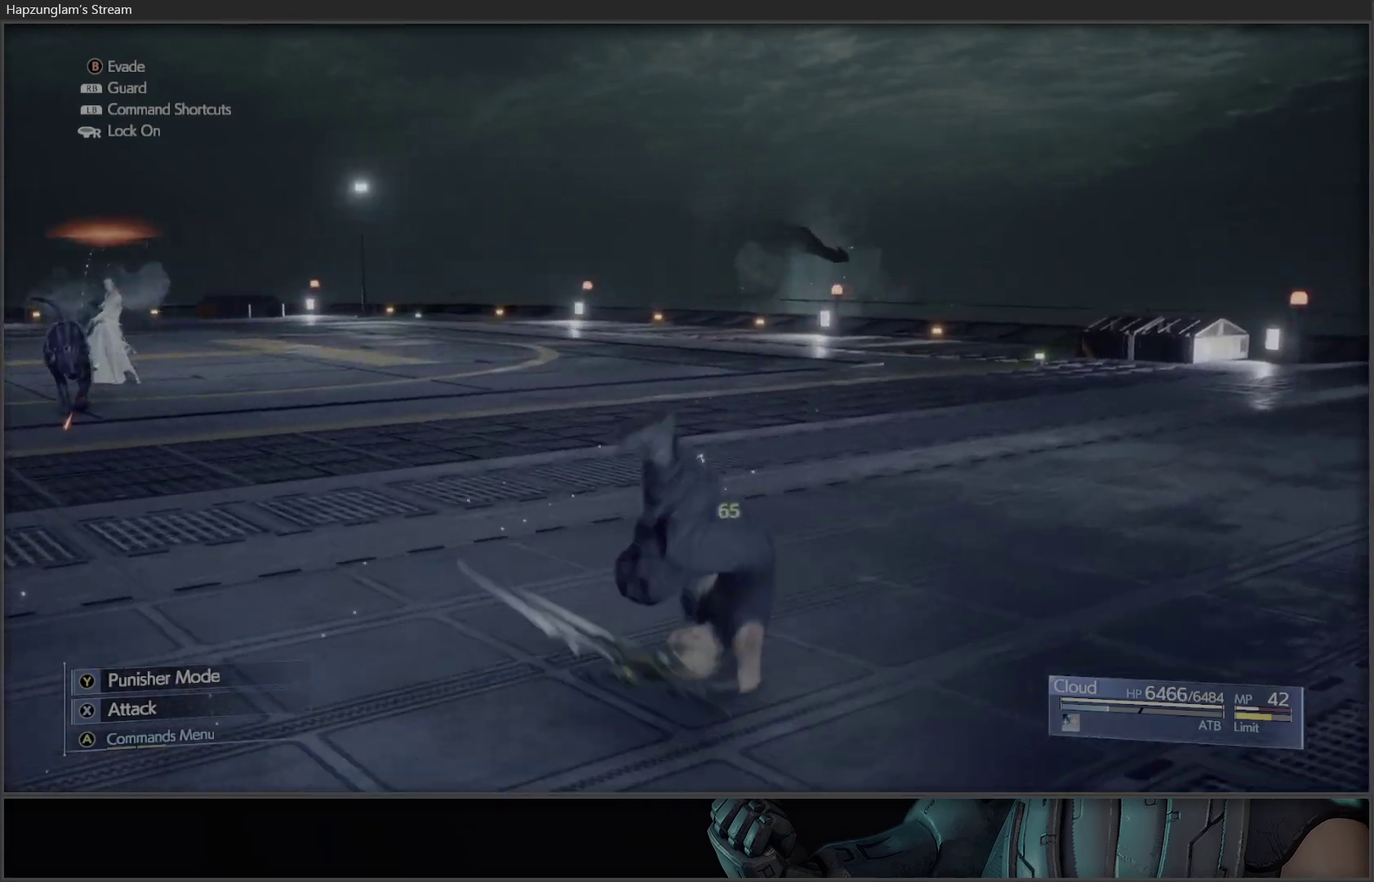
{"buttons": [], "left_stick": "up-right", "right_stick": "center", "events": [[183, "R3", "down"], [283, "R3", "up"]]}
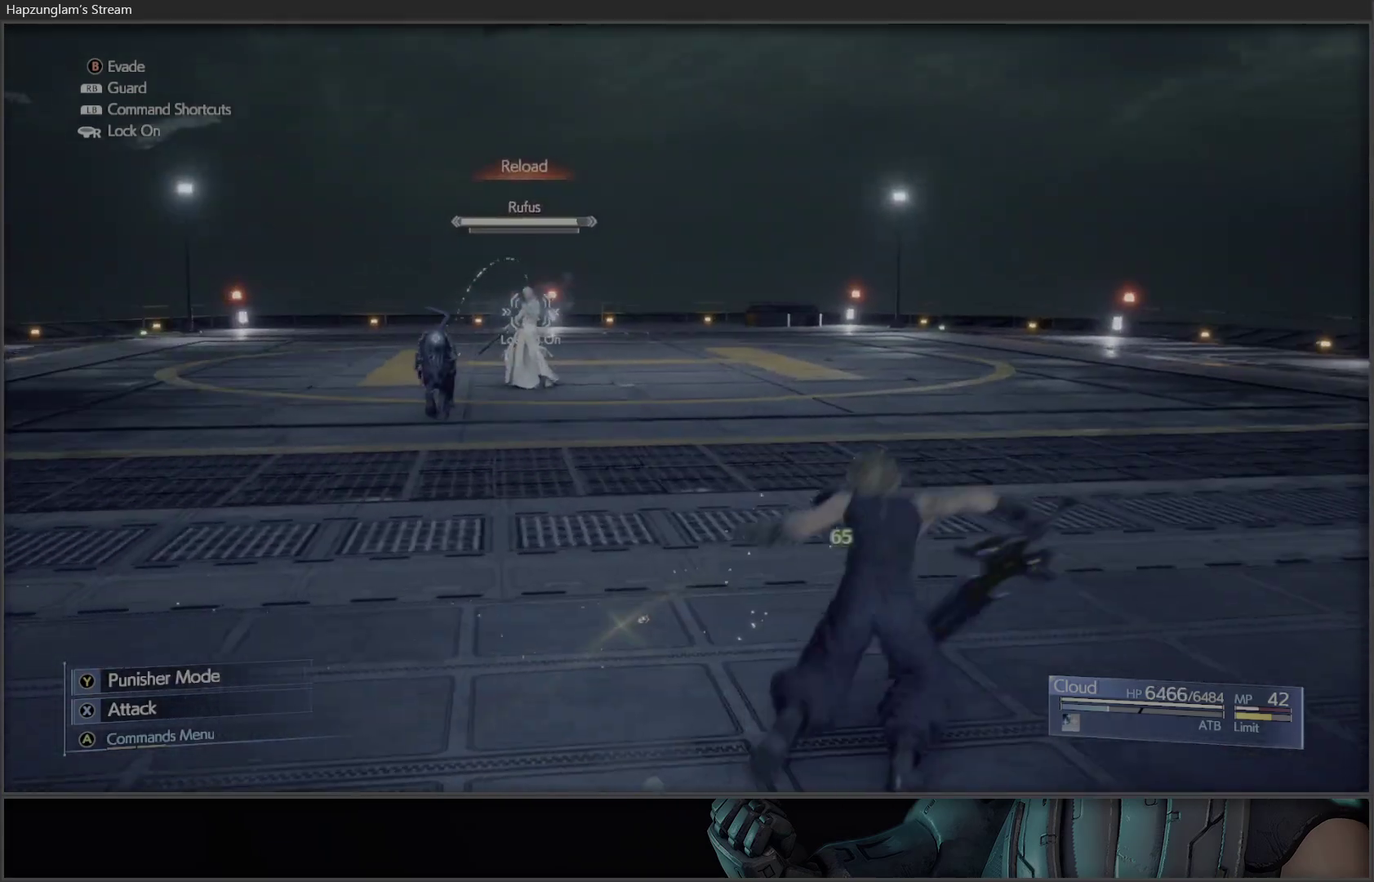
{"buttons": [], "left_stick": "up", "right_stick": "left", "events": [[350, "left_stick", "up"], [467, "right_stick", "left"]]}
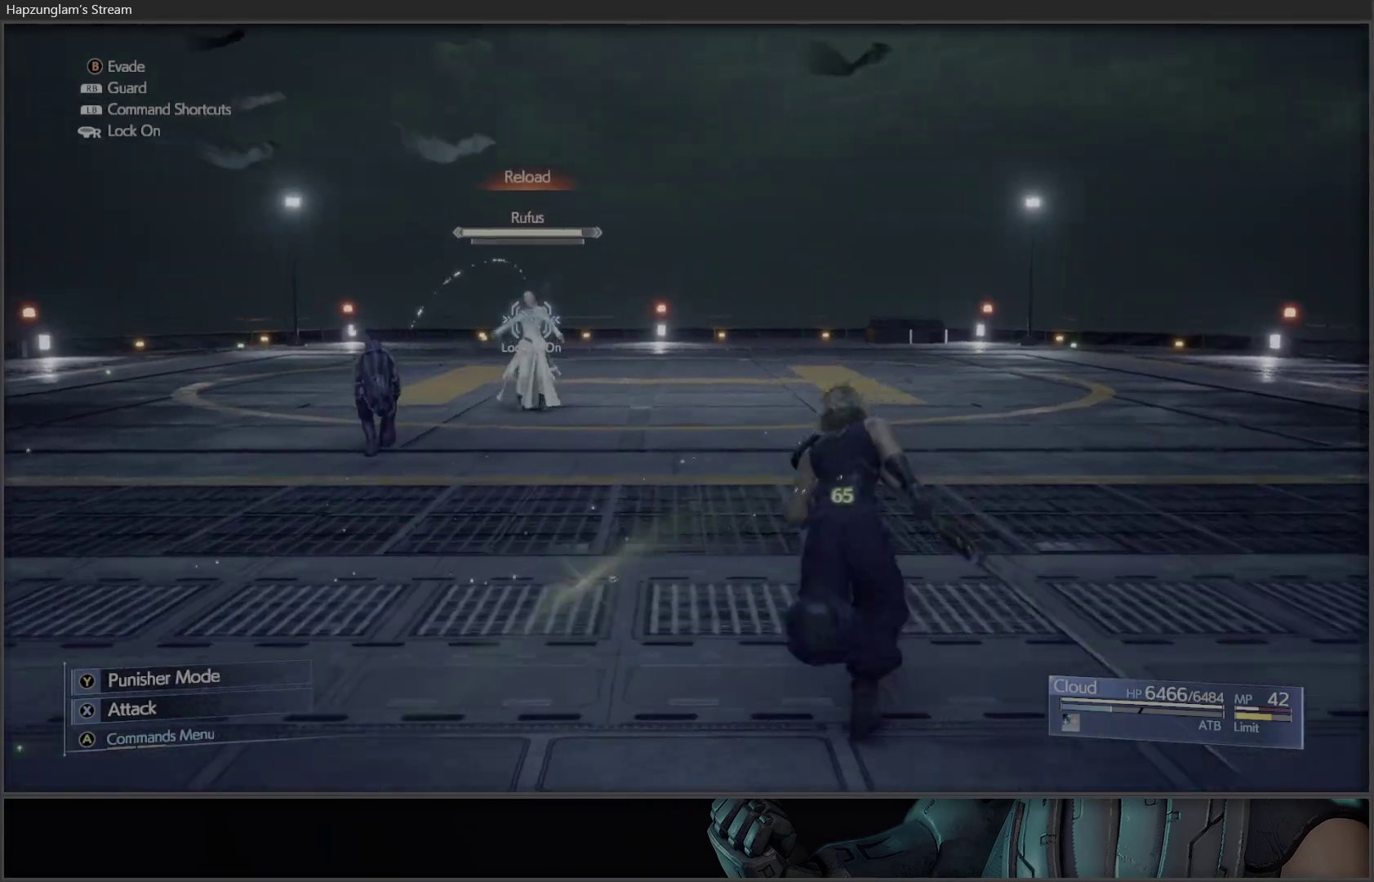
{"buttons": [], "left_stick": "up", "right_stick": "center", "events": [[50, "right_stick", "center"]]}
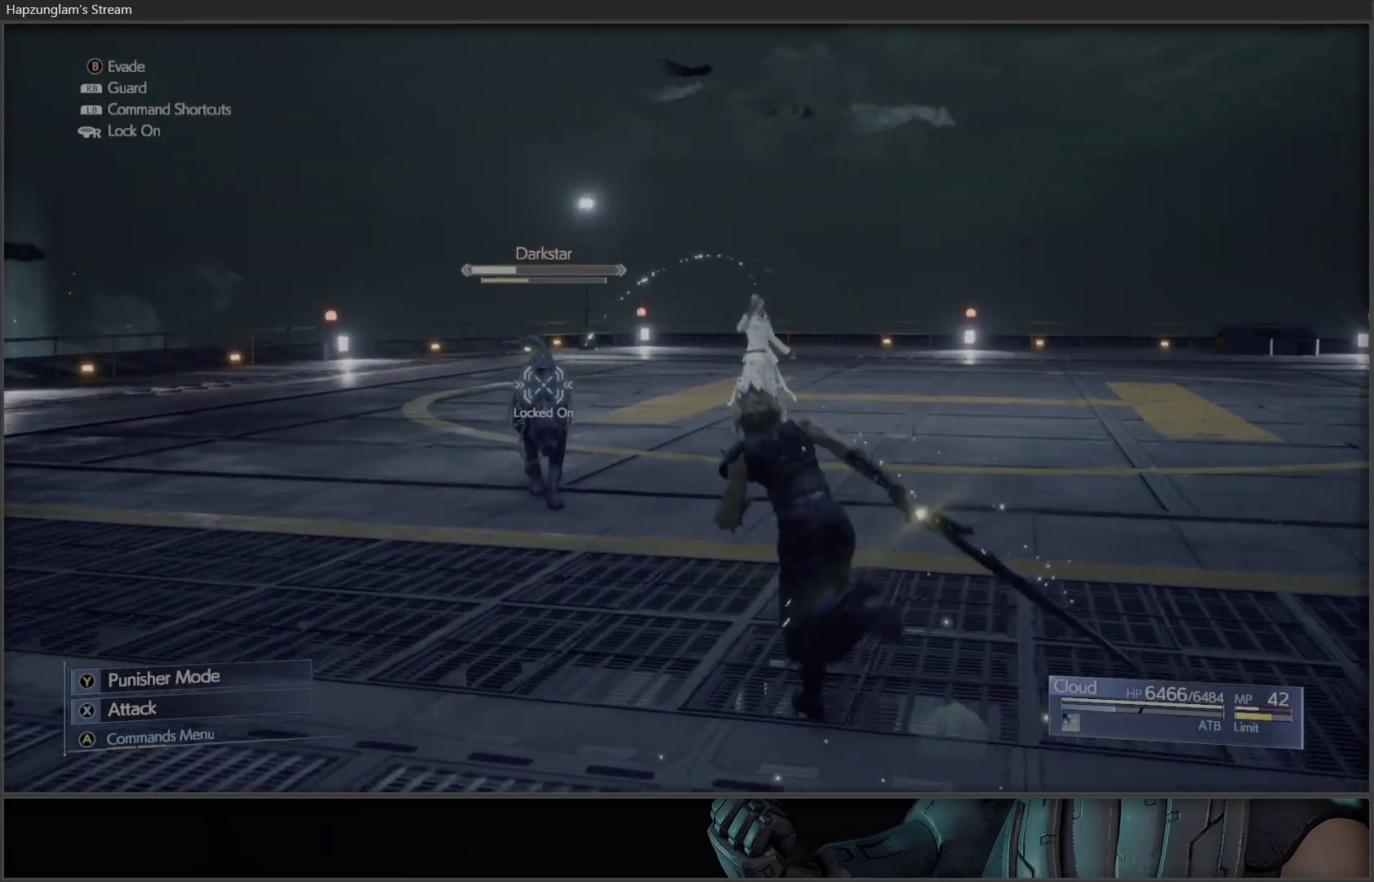
{"buttons": ["R1"], "left_stick": "center", "right_stick": "center", "events": [[267, "left_stick", "center"], [283, "Y", "down"], [367, "Y", "up"], [500, "R1", "down"]]}
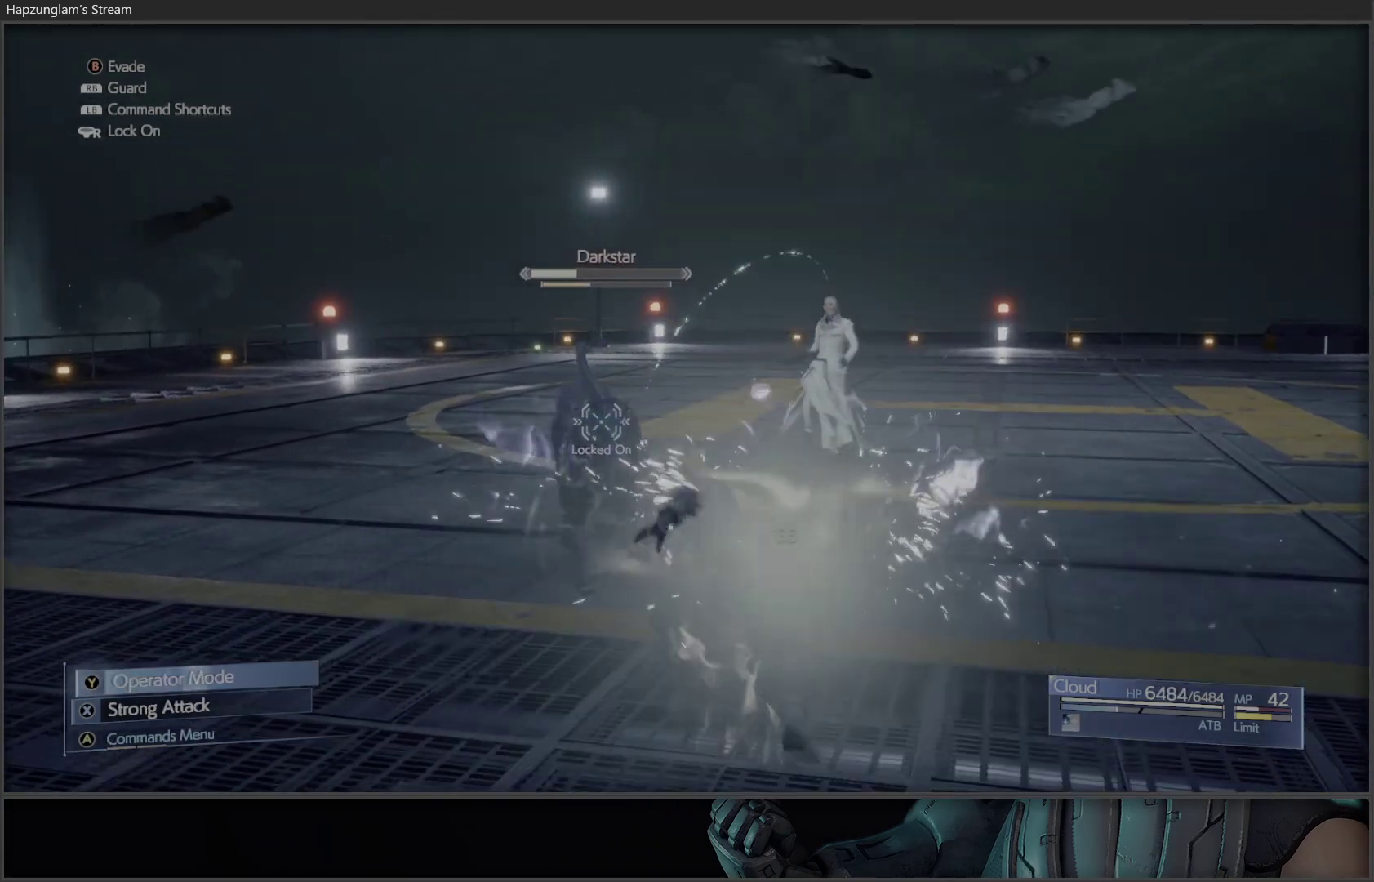
{"buttons": [], "left_stick": "center", "right_stick": "center", "events": [[450, "R1", "up"]]}
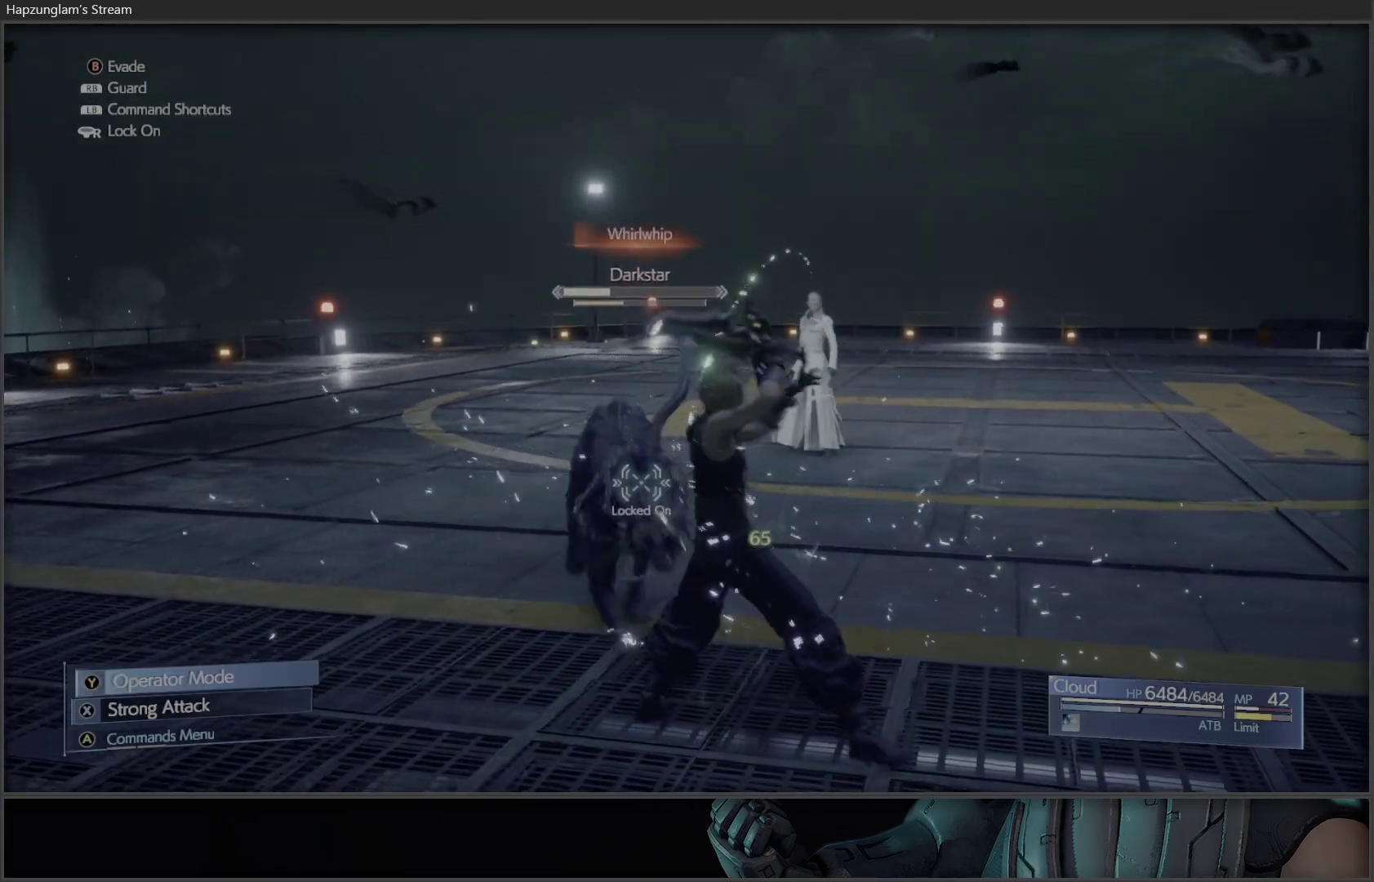
{"buttons": ["X"], "left_stick": "center", "right_stick": "center", "events": [[17, "X", "down"], [100, "X", "up"], [167, "X", "down"], [233, "X", "up"], [317, "X", "down"], [400, "X", "up"], [467, "X", "down"]]}
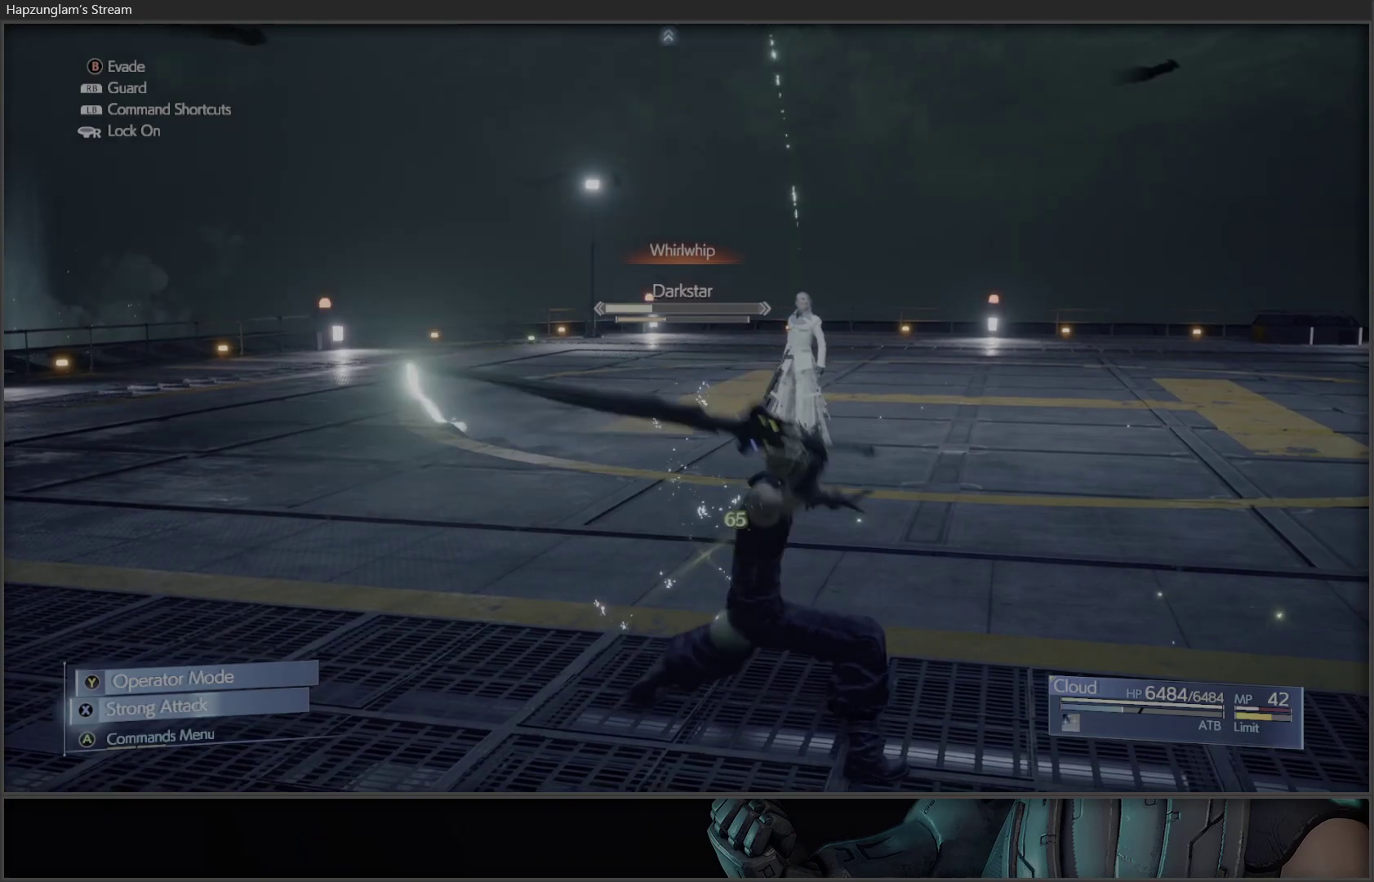
{"buttons": ["X"], "left_stick": "center", "right_stick": "center", "events": [[50, "X", "up"], [133, "X", "down"], [217, "X", "up"], [283, "X", "down"], [400, "X", "up"], [450, "X", "down"]]}
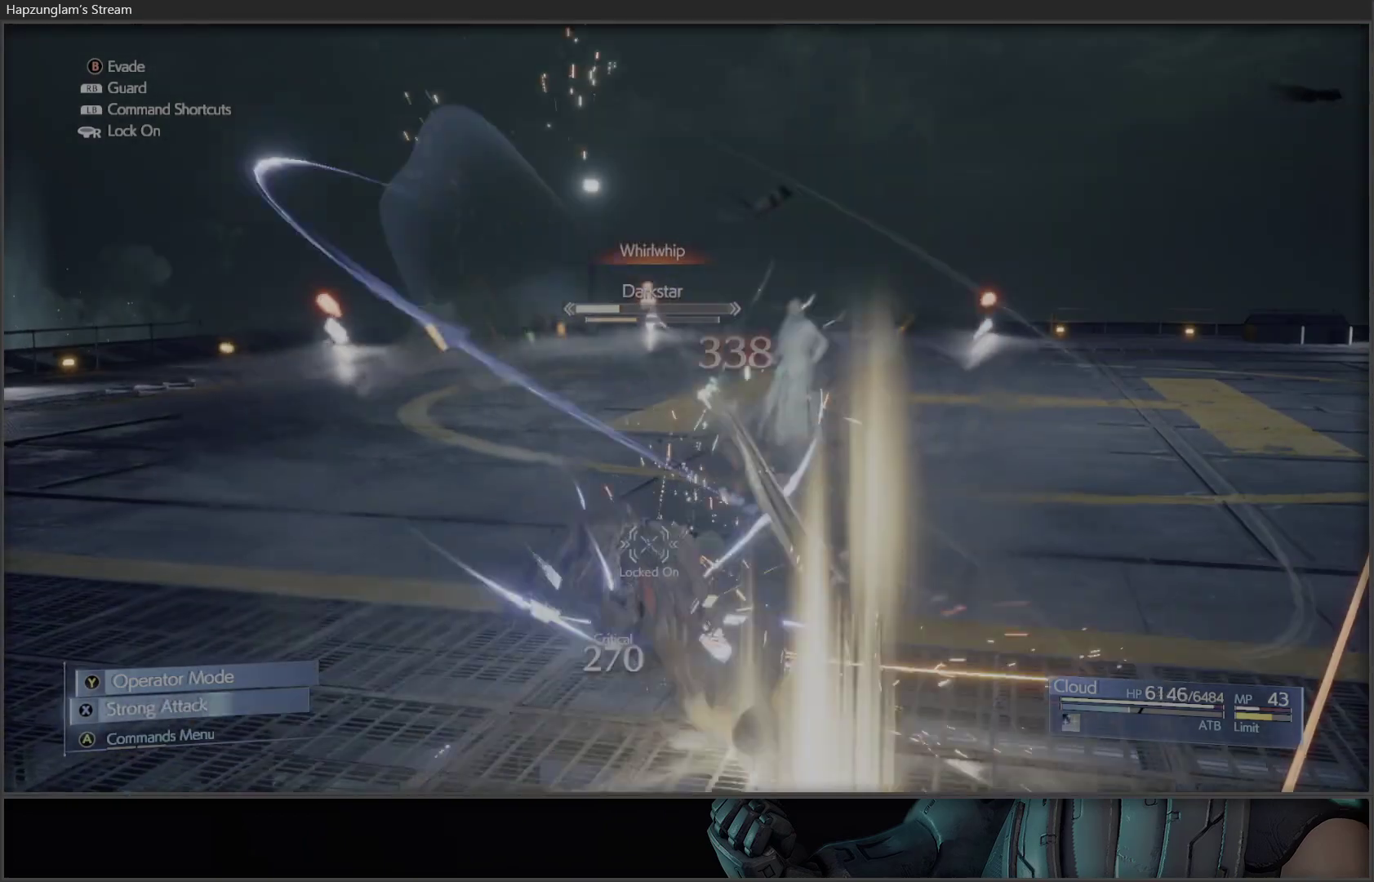
{"buttons": [], "left_stick": "center", "right_stick": "center", "events": [[33, "X", "up"], [100, "X", "down"], [200, "X", "up"], [250, "X", "down"], [333, "X", "up"], [417, "X", "down"], [483, "X", "up"]]}